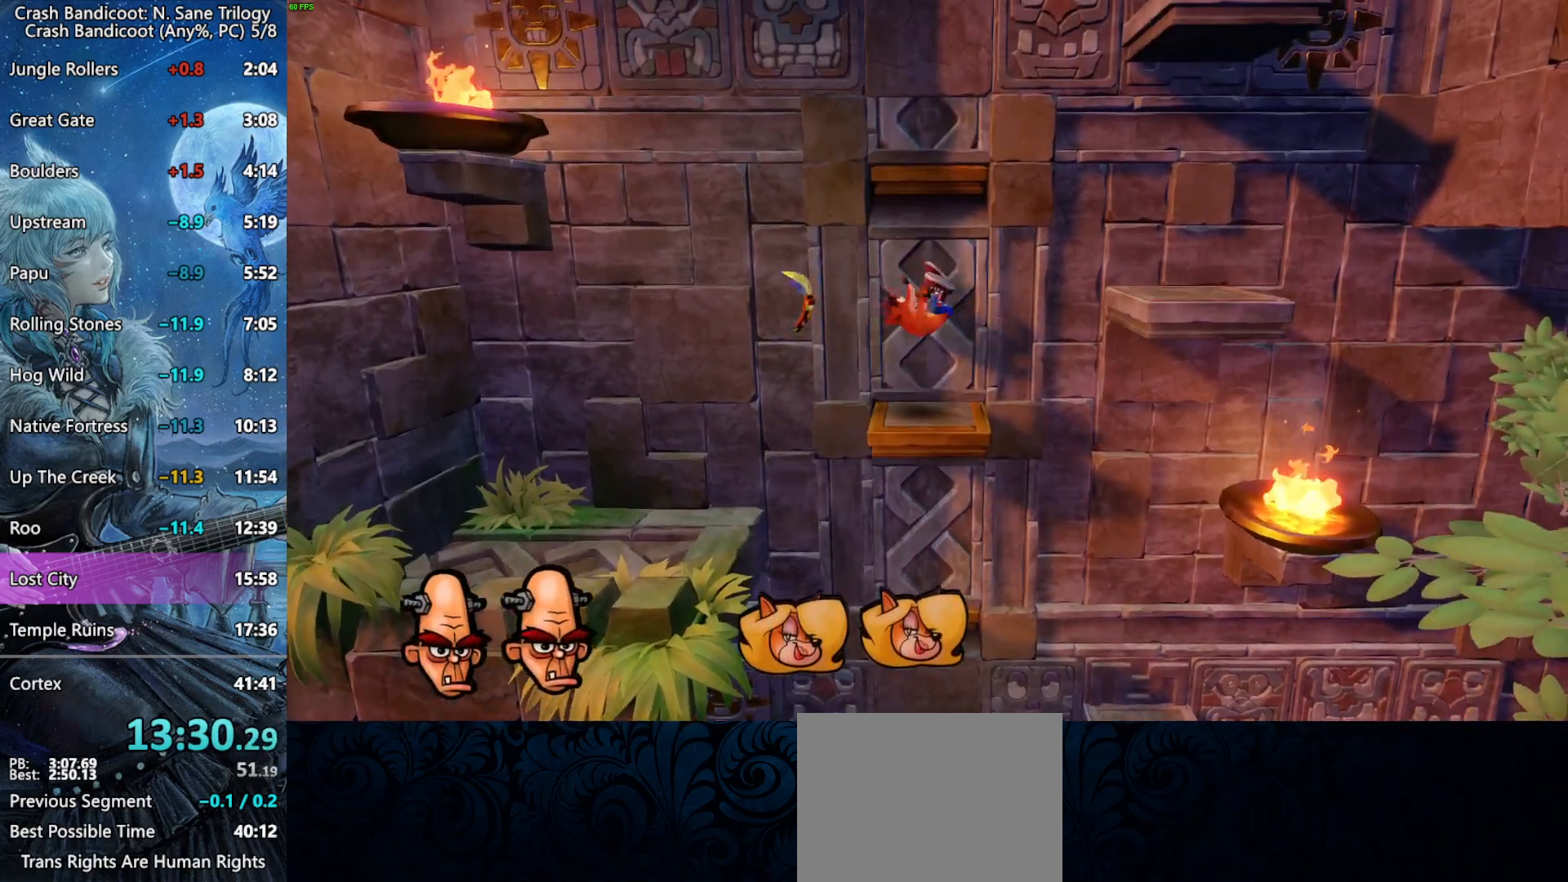
Gameplay with a controller (PlayStation layout); each line is a JSON object with the inputs held at the frame after it. "events" lists button and stick changes between this image and that frame as [ms after this image, input, new state], when the widget could be followed in between.
{"buttons": [], "left_stick": "center", "right_stick": "center", "events": [[67, "CROSS", "down"], [433, "CROSS", "up"], [483, "DPAD_RIGHT", "up"]]}
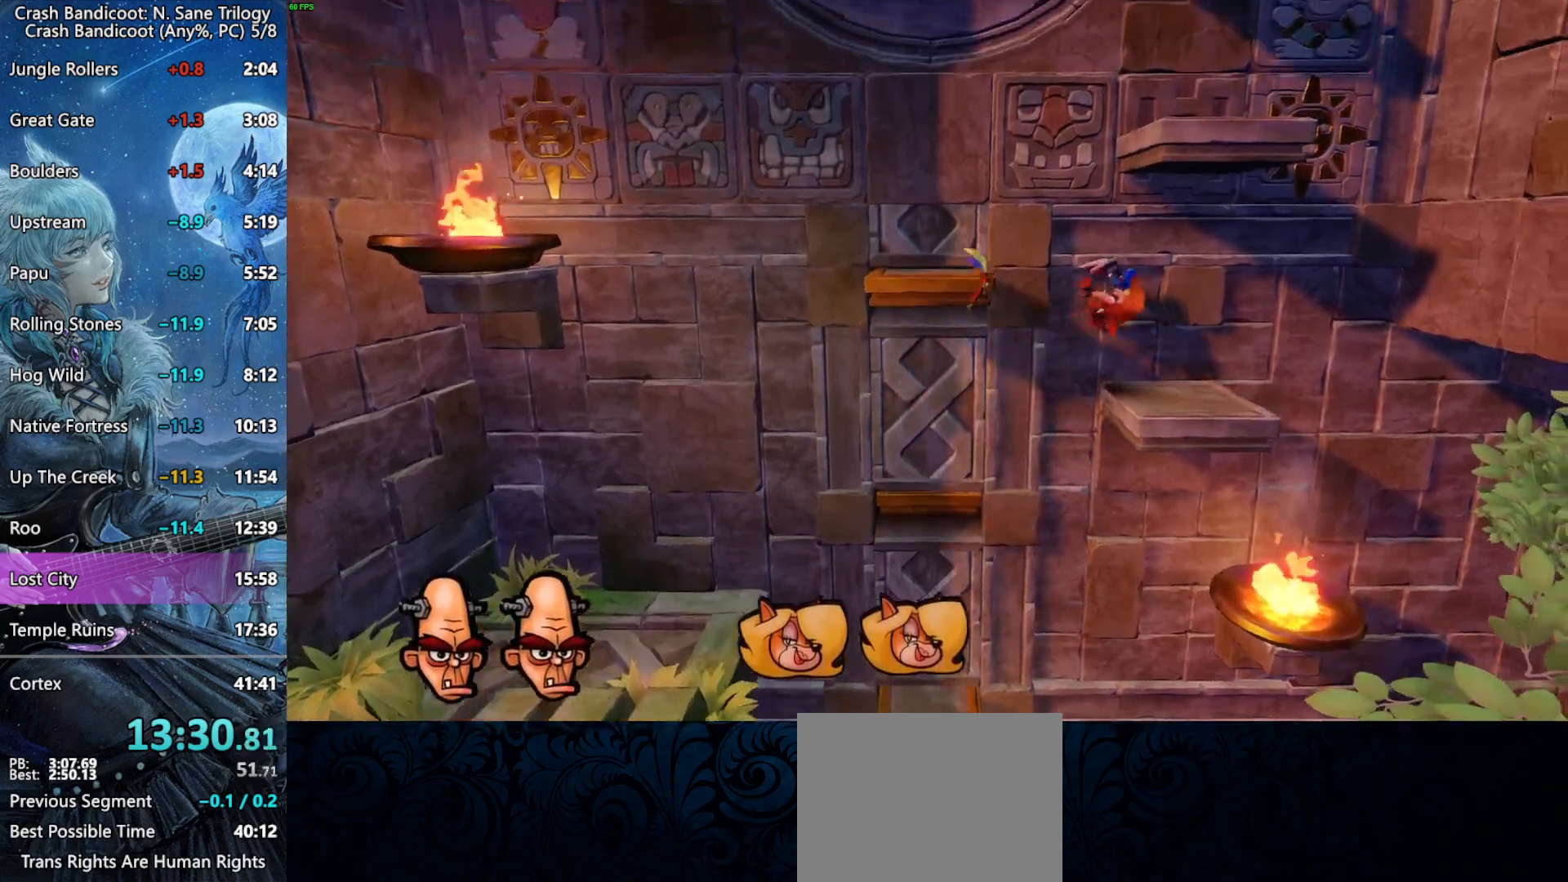
{"buttons": ["DPAD_UP"], "left_stick": "center", "right_stick": "center"}
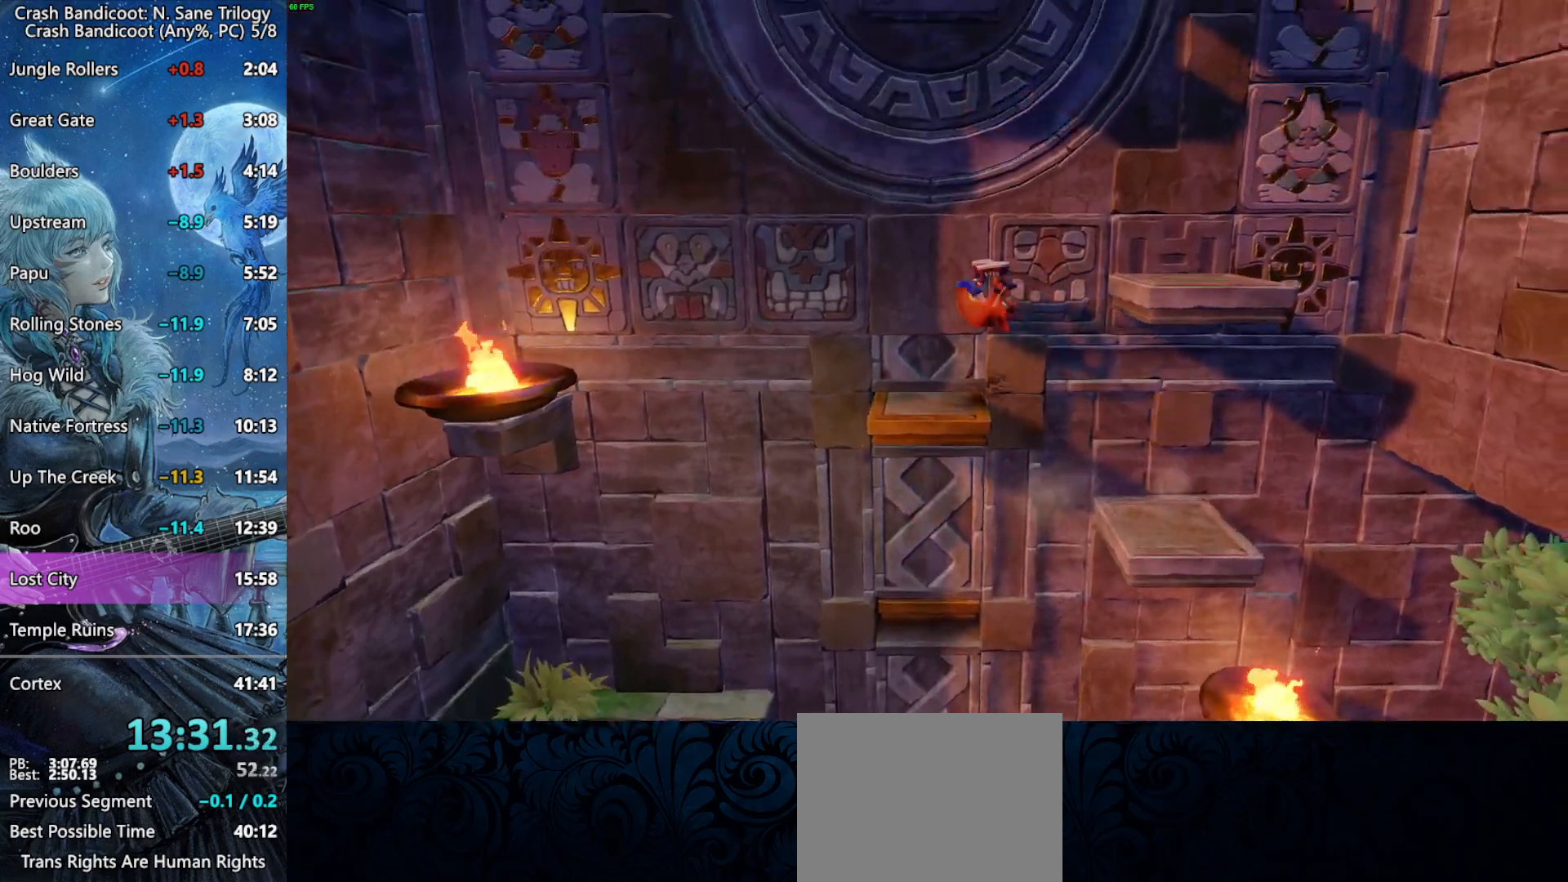
{"buttons": ["CROSS", "DPAD_RIGHT"], "left_stick": "center", "right_stick": "center", "events": [[33, "DPAD_UP", "up"], [50, "DPAD_RIGHT", "down"], [133, "CROSS", "down"]]}
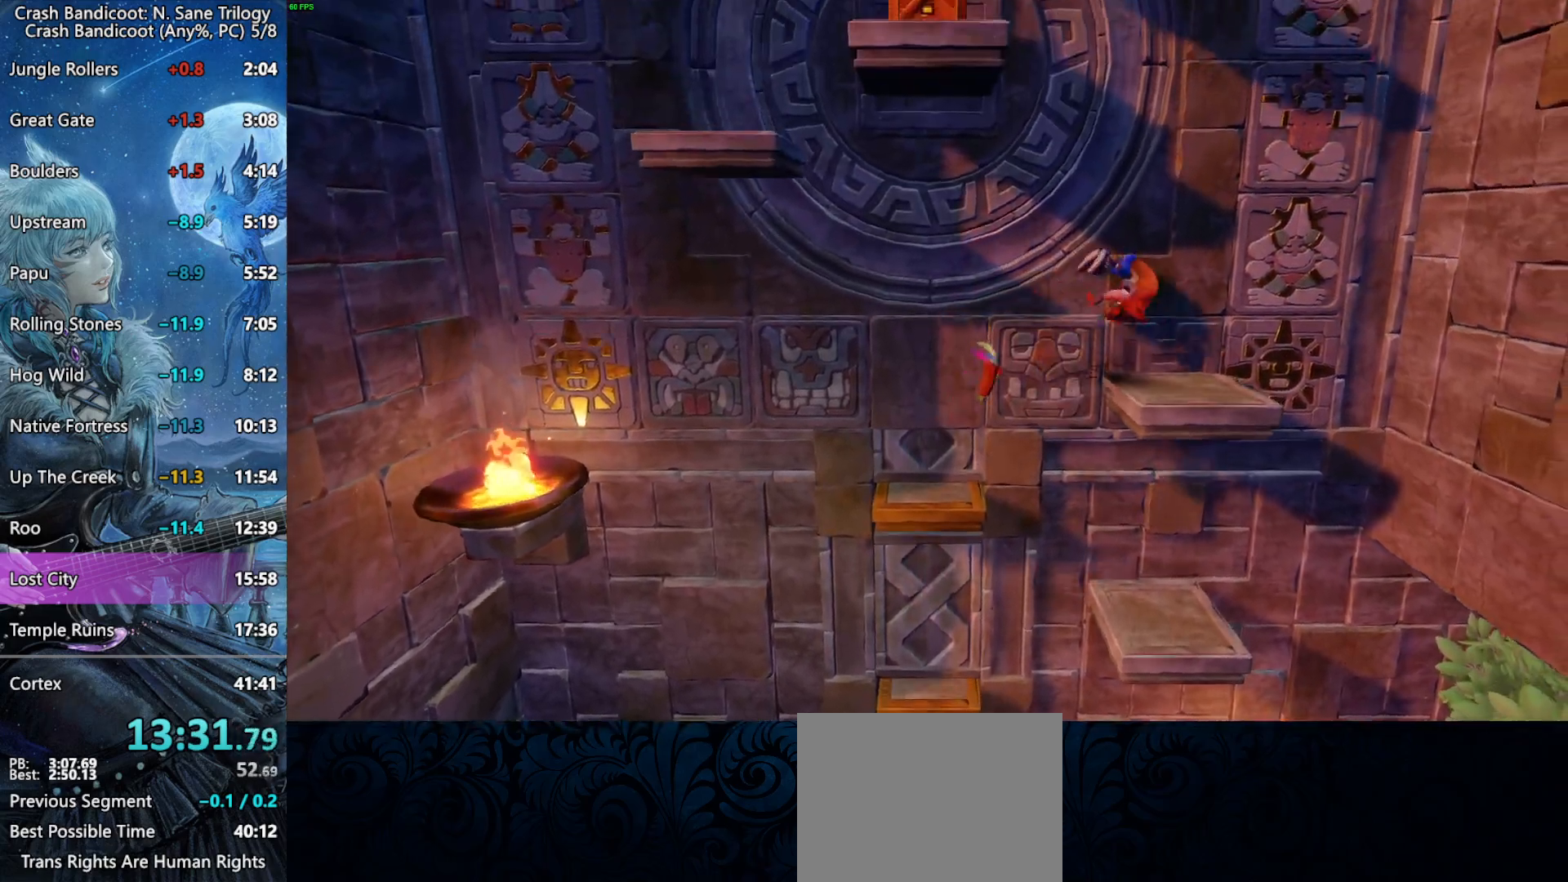
{"buttons": [], "left_stick": "center", "right_stick": "center", "events": [[17, "CROSS", "up"], [17, "DPAD_UP", "down"], [50, "DPAD_RIGHT", "up"], [117, "DPAD_UP", "up"]]}
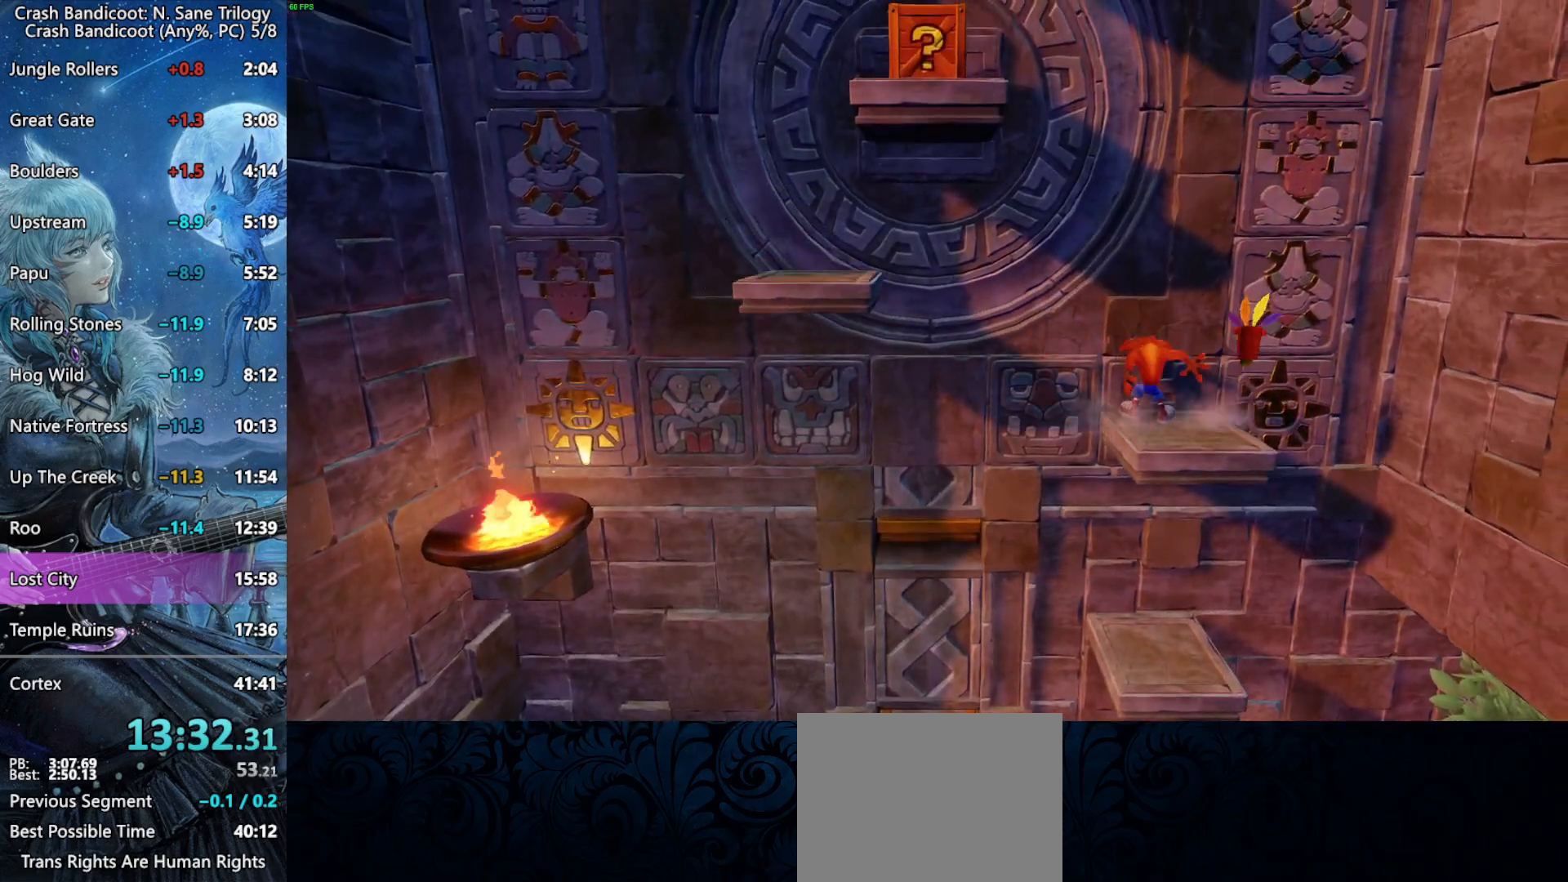
{"buttons": ["CROSS", "DPAD_UP", "DPAD_LEFT"], "left_stick": "center", "right_stick": "center", "events": [[33, "DPAD_LEFT", "down"], [183, "CROSS", "down"], [500, "DPAD_UP", "down"]]}
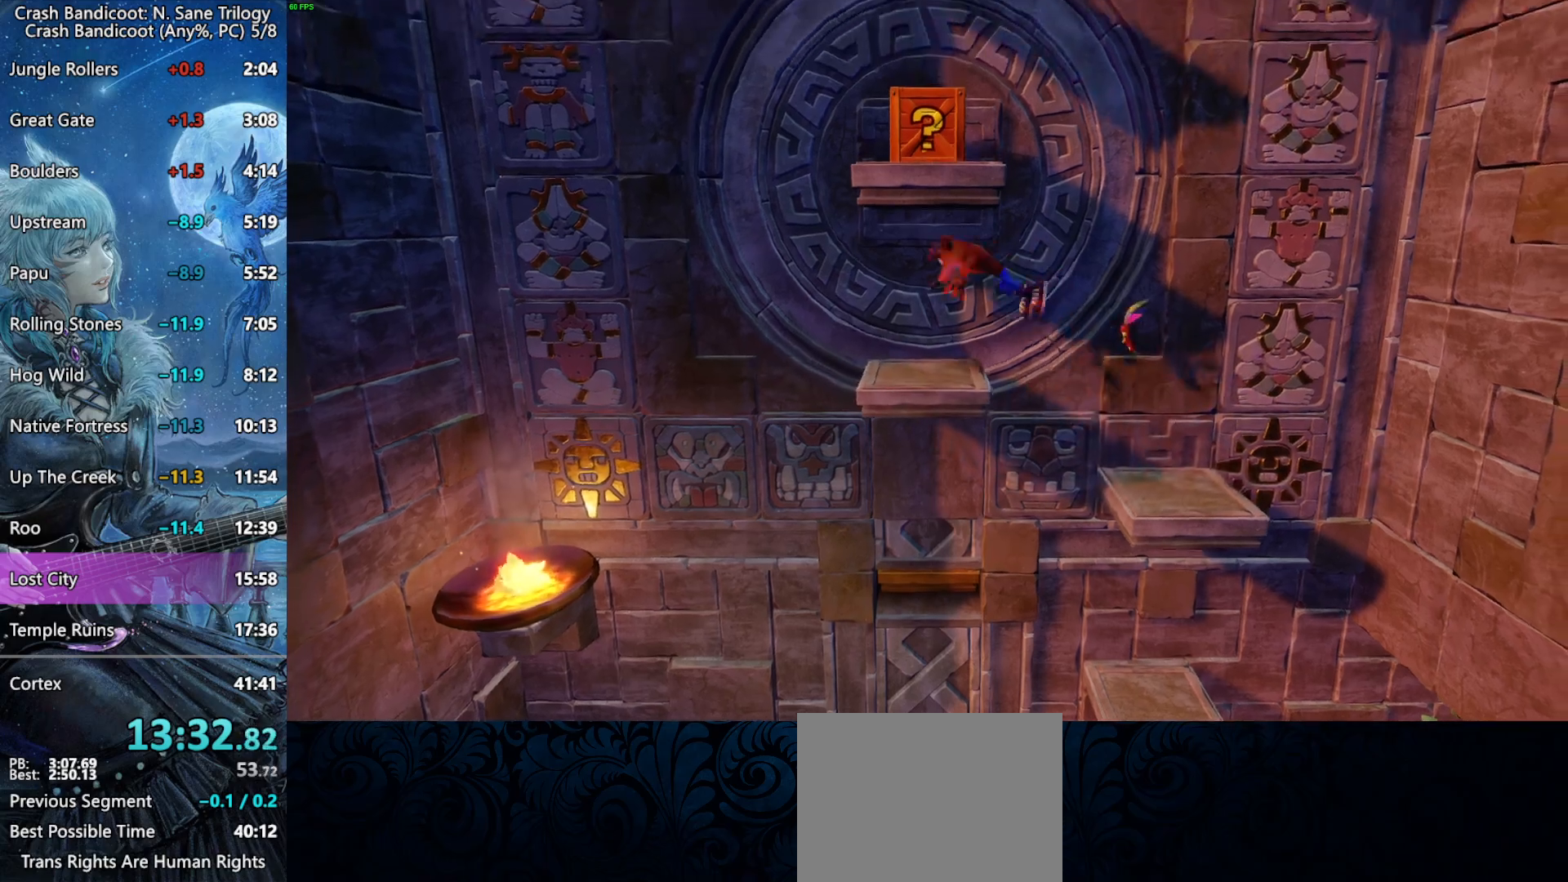
{"buttons": [], "left_stick": "center", "right_stick": "center", "events": [[17, "DPAD_LEFT", "up"], [33, "CROSS", "up"], [183, "DPAD_UP", "up"]]}
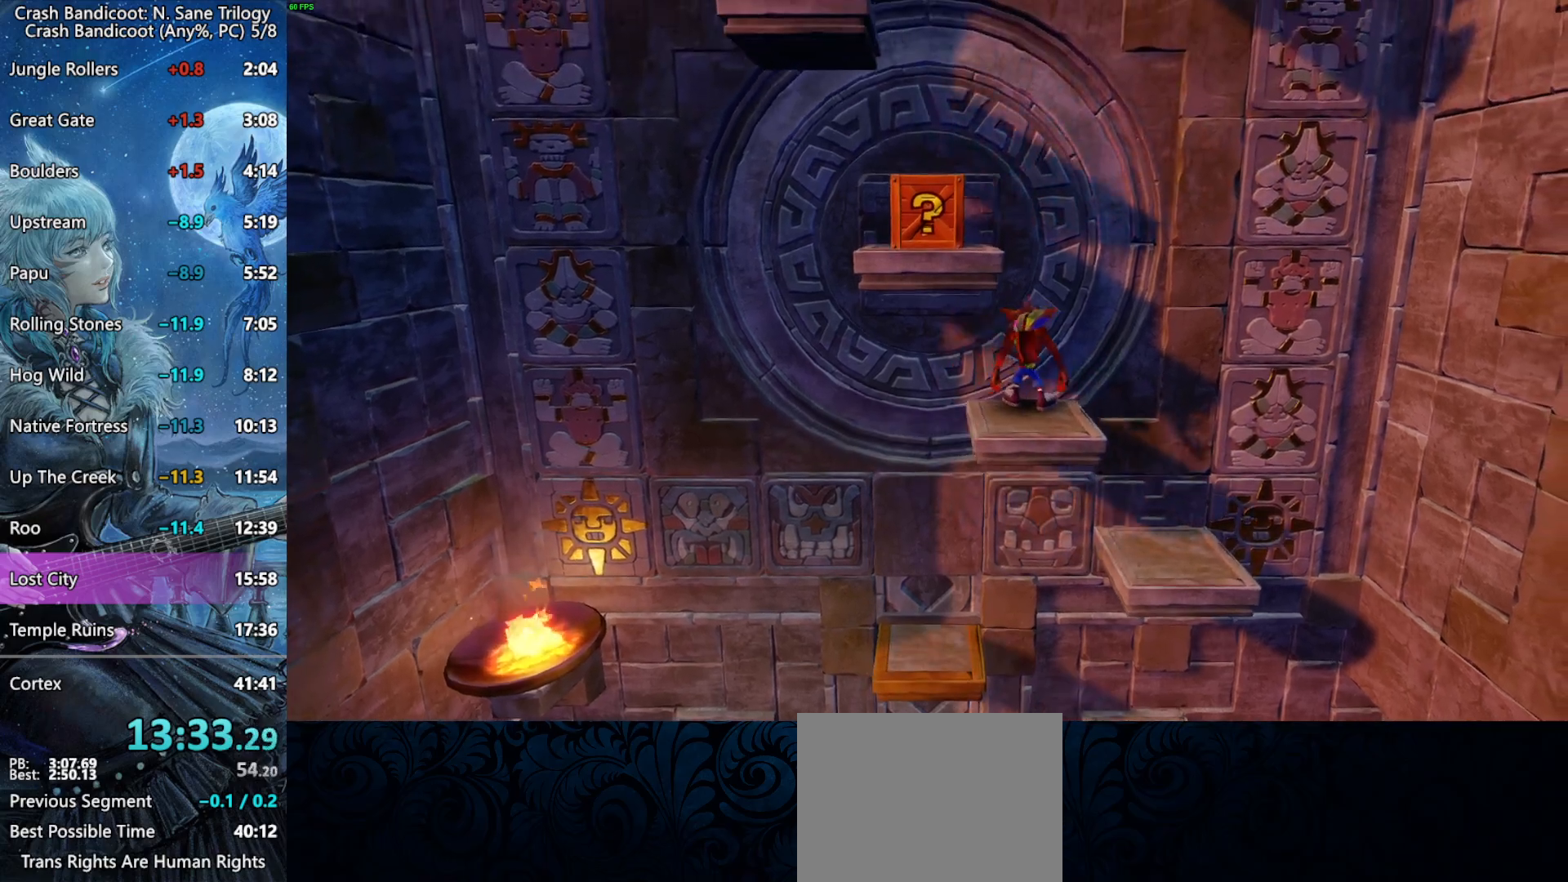
{"buttons": ["CROSS", "SQUARE", "R2", "DPAD_LEFT"], "left_stick": "center", "right_stick": "center", "events": [[317, "DPAD_LEFT", "down"], [367, "CROSS", "down"], [433, "R2", "down"], [433, "SQUARE", "down"]]}
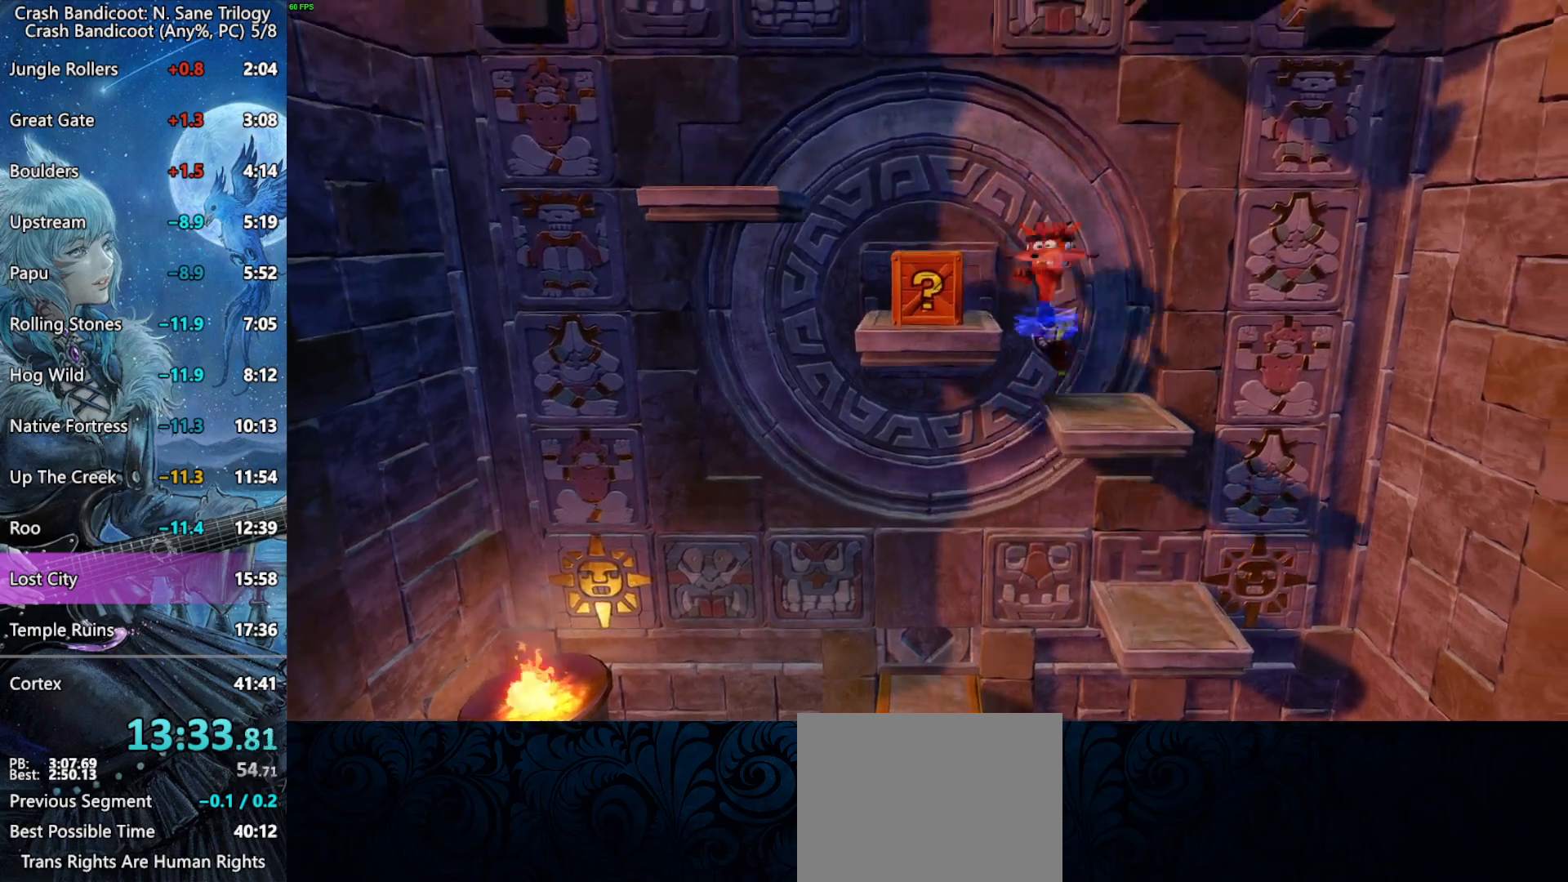
{"buttons": ["CROSS", "DPAD_RIGHT"], "left_stick": "center", "right_stick": "center", "events": [[117, "R2", "up"], [150, "SQUARE", "up"], [183, "CROSS", "up"], [200, "DPAD_LEFT", "up"], [300, "DPAD_RIGHT", "down"], [383, "CROSS", "down"]]}
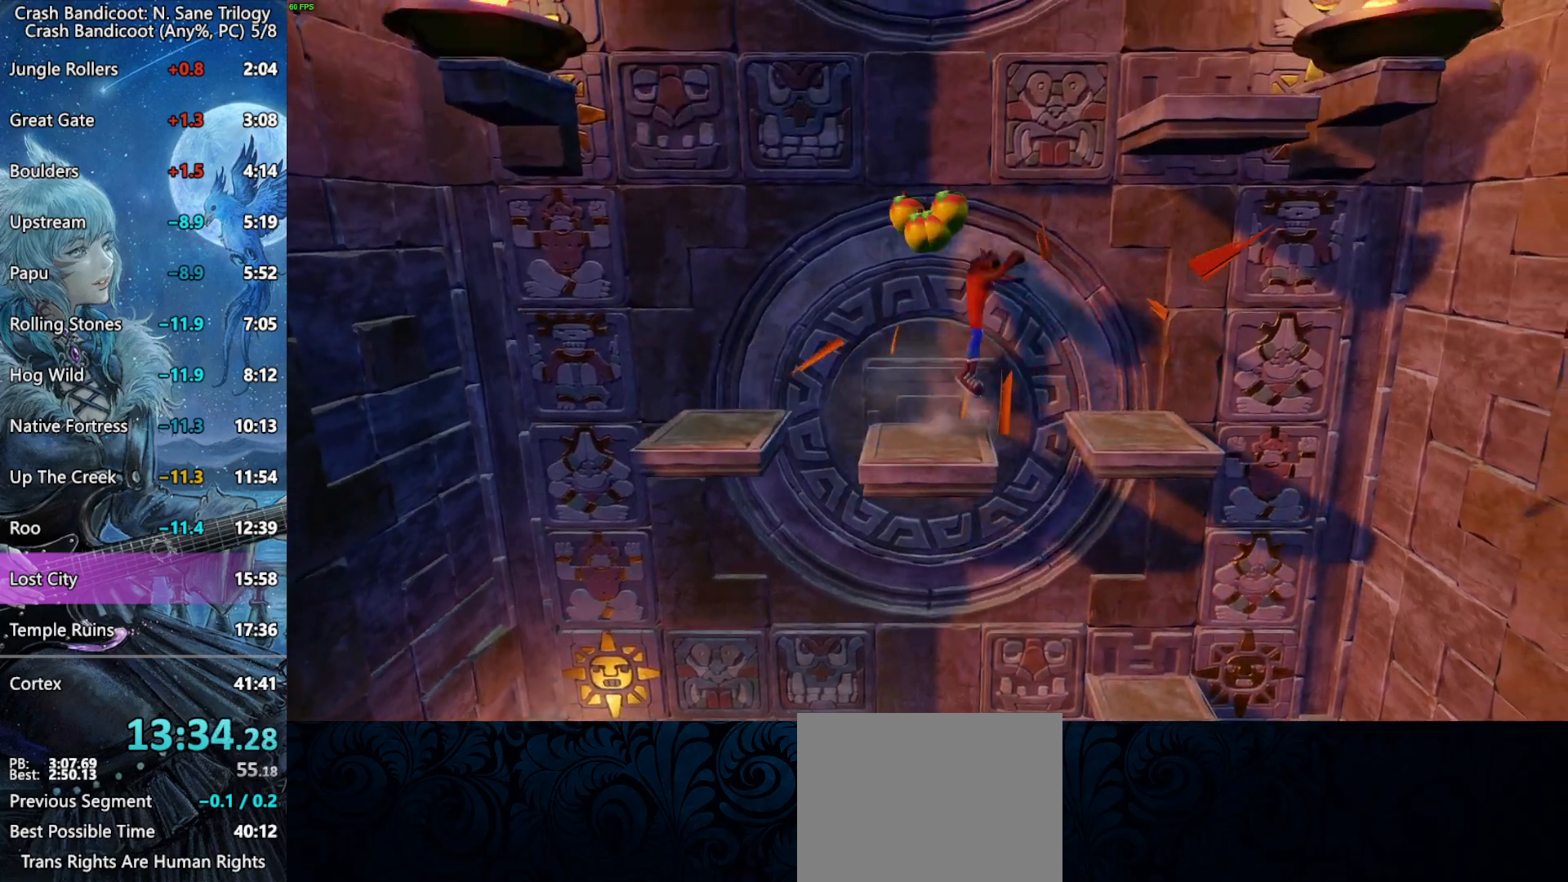
{"buttons": [], "left_stick": "center", "right_stick": "center", "events": [[200, "DPAD_UP", "down"], [217, "CROSS", "up"], [217, "DPAD_RIGHT", "up"], [383, "DPAD_UP", "up"]]}
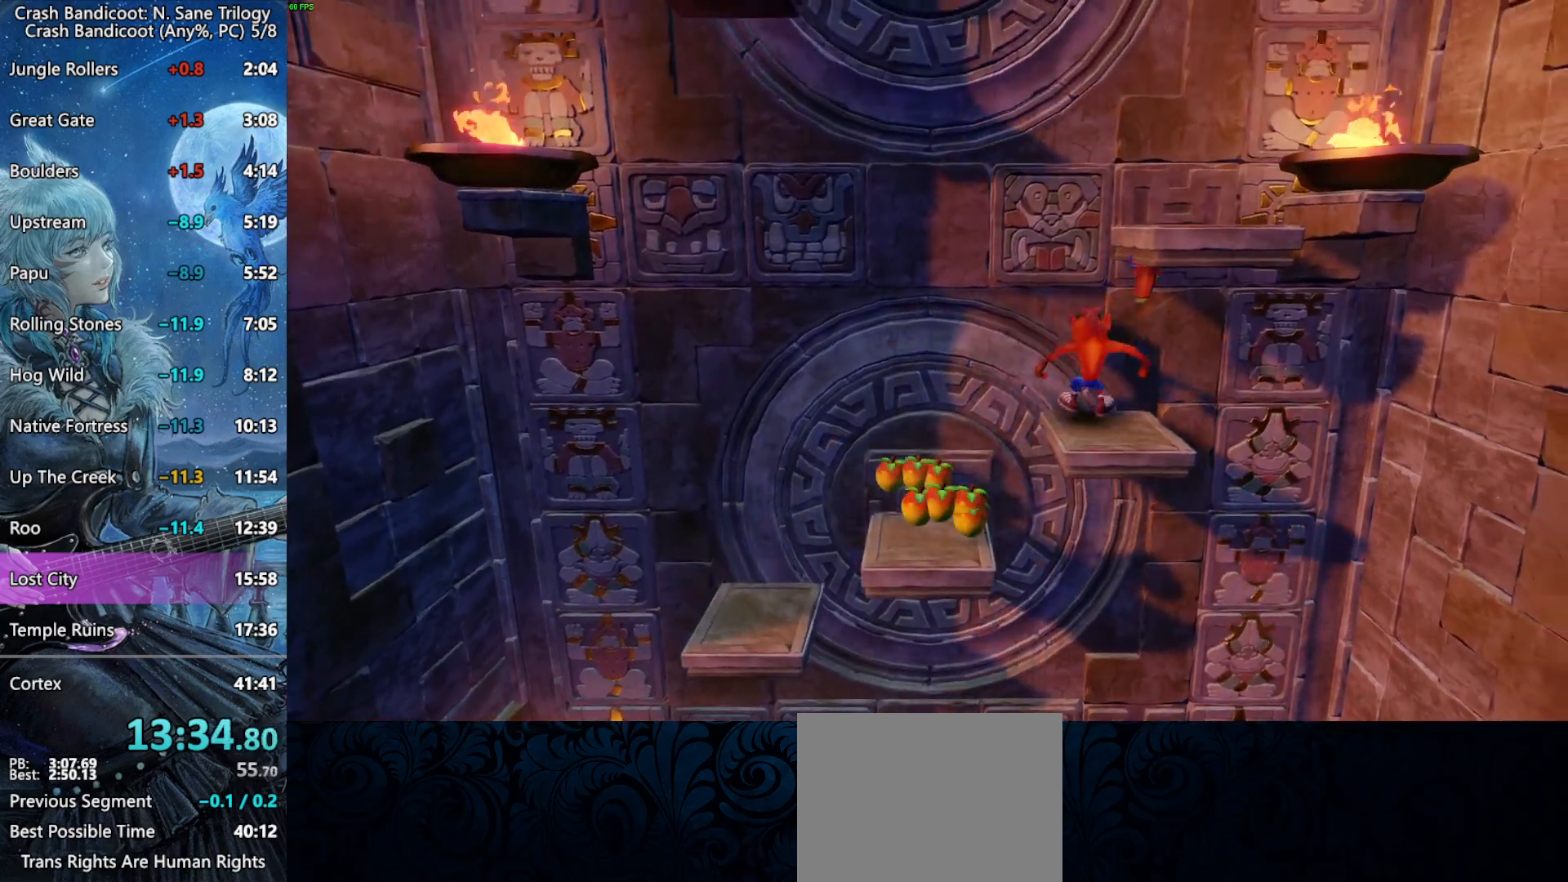
{"buttons": ["CROSS", "DPAD_RIGHT"], "left_stick": "center", "right_stick": "center", "events": [[367, "DPAD_RIGHT", "down"], [400, "CROSS", "down"]]}
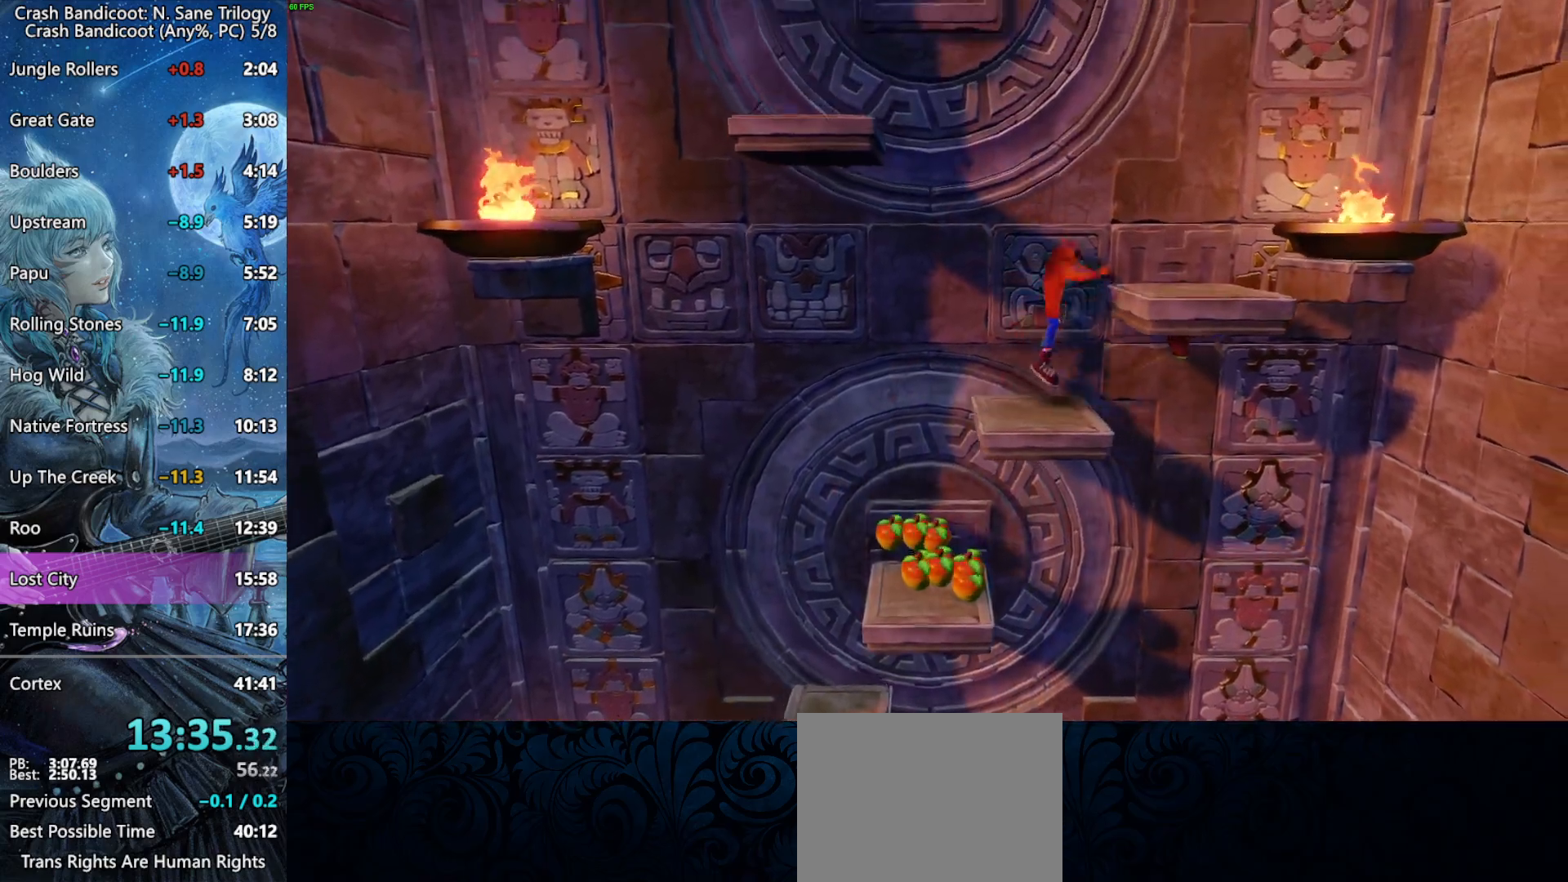
{"buttons": ["CROSS", "DPAD_LEFT"], "left_stick": "center", "right_stick": "center", "events": [[117, "R2", "down"], [217, "R2", "up"], [250, "CROSS", "up"], [250, "DPAD_RIGHT", "up"], [333, "DPAD_LEFT", "down"], [383, "CROSS", "down"]]}
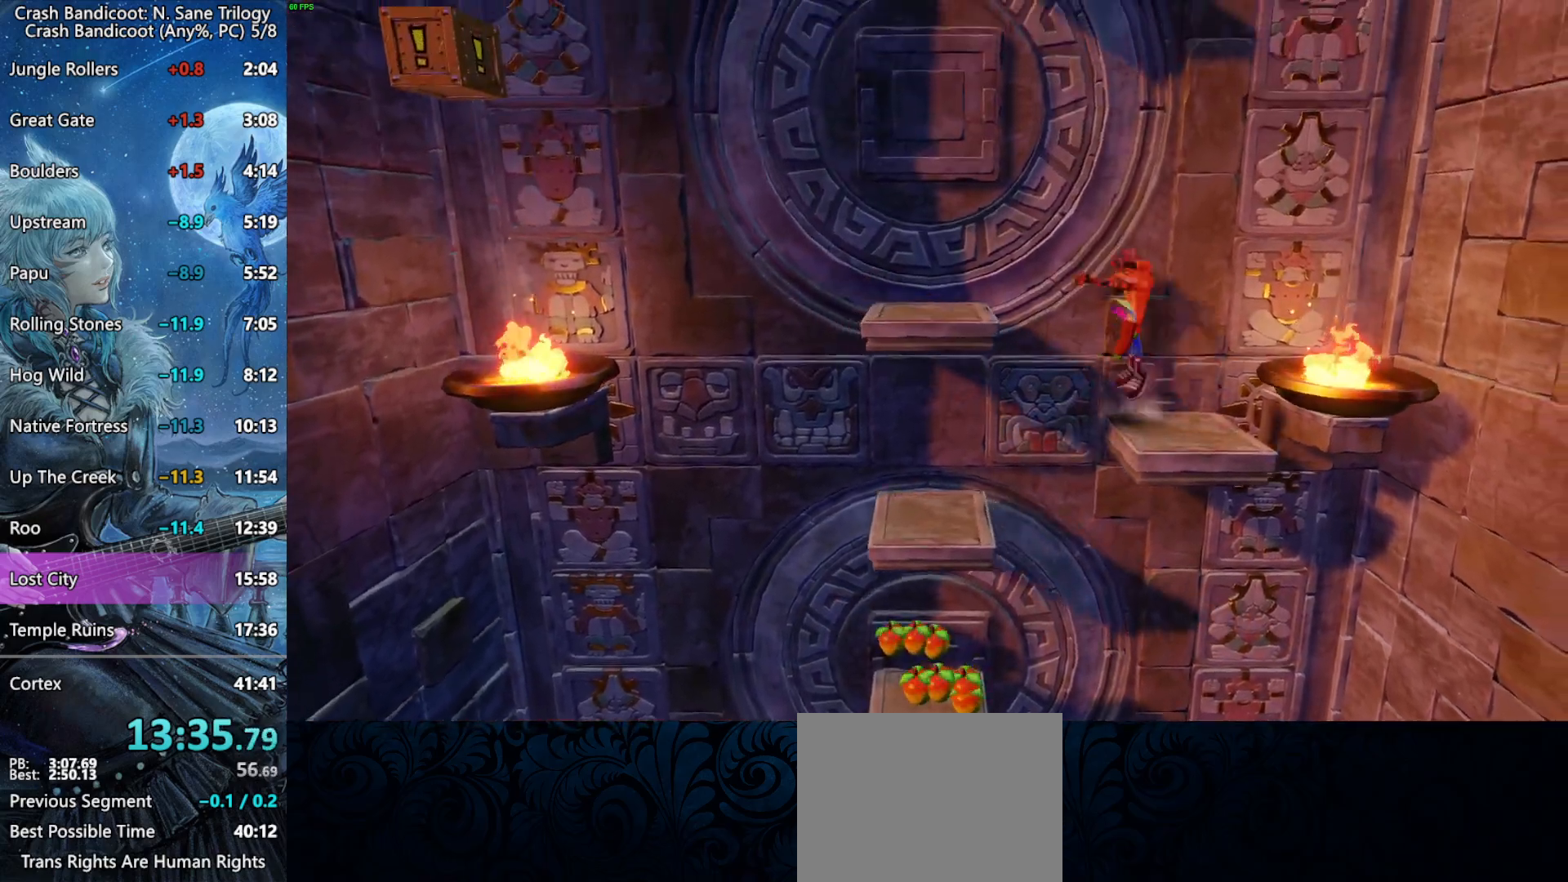
{"buttons": [], "left_stick": "center", "right_stick": "center", "events": [[267, "CROSS", "up"], [300, "DPAD_LEFT", "up"]]}
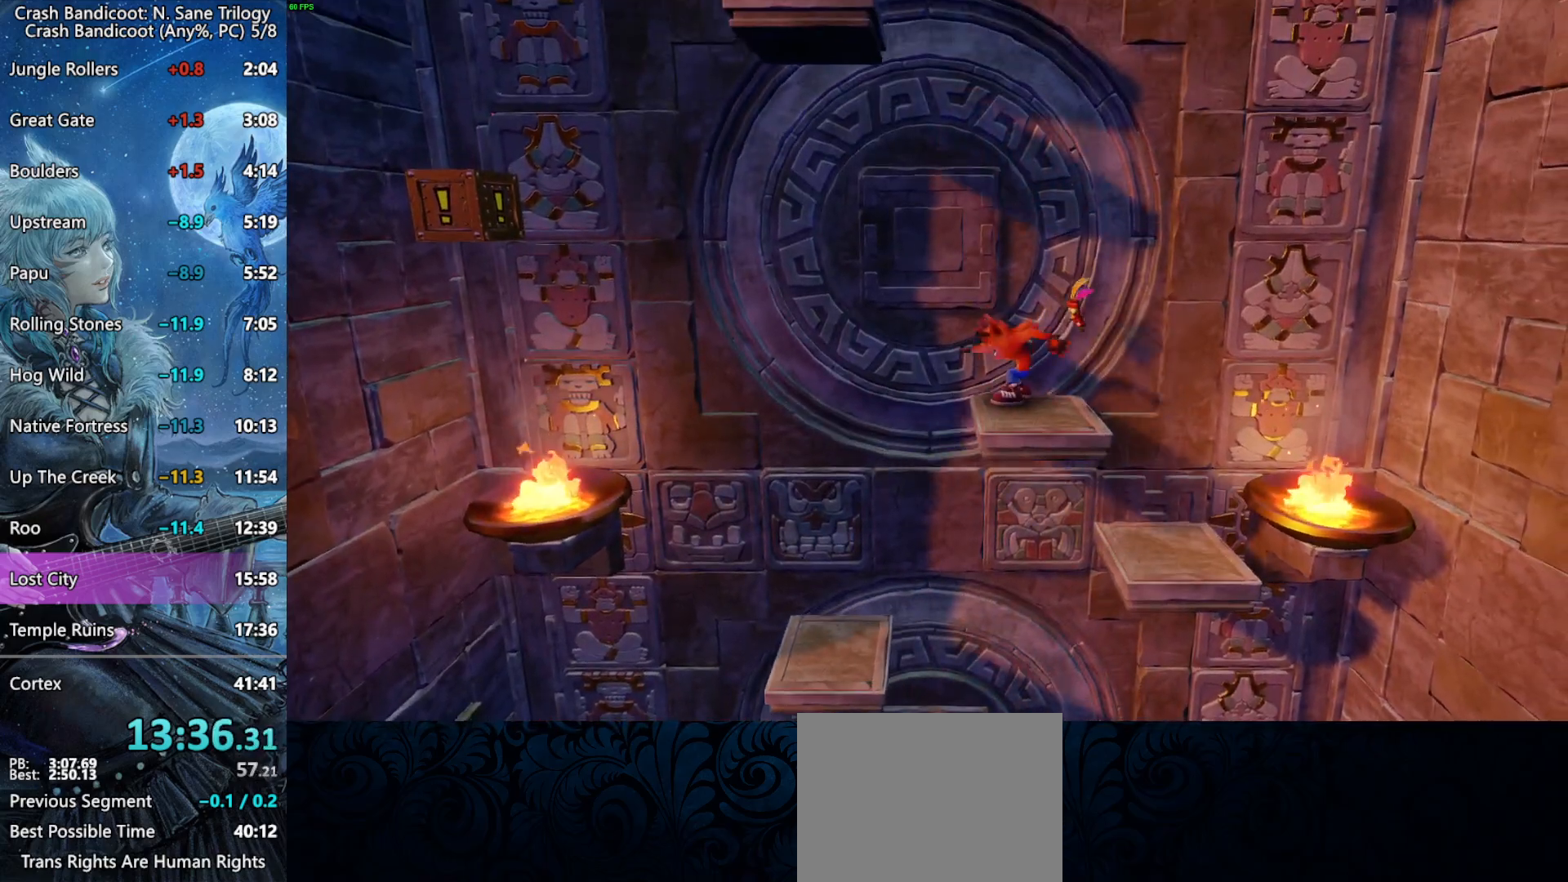
{"buttons": ["DPAD_LEFT"], "left_stick": "center", "right_stick": "center", "events": [[267, "DPAD_LEFT", "down"], [333, "SQUARE", "down"], [500, "SQUARE", "up"]]}
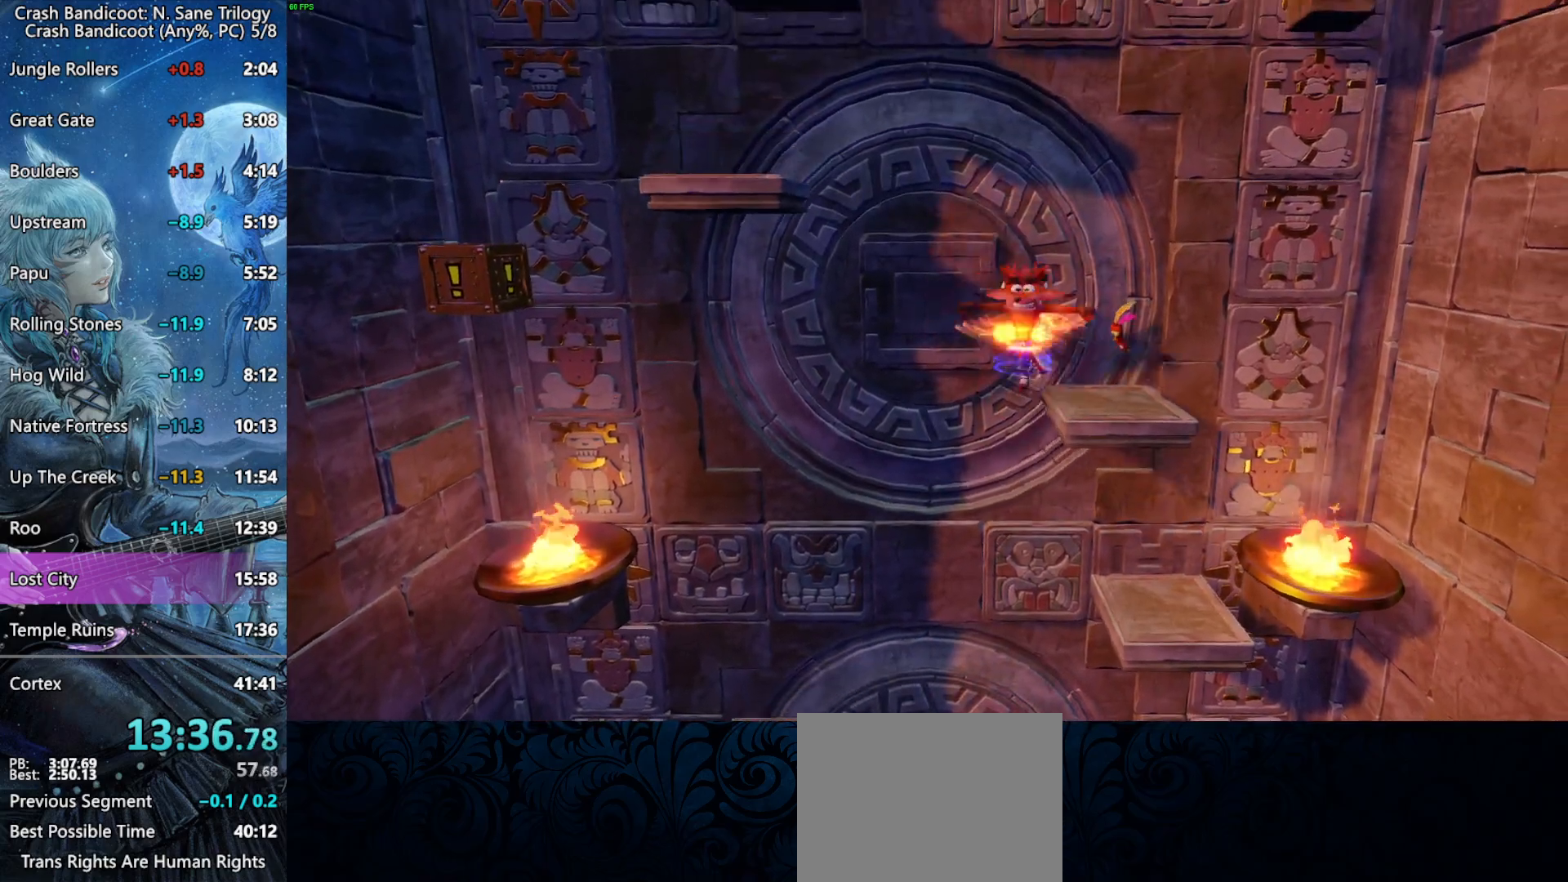
{"buttons": ["CROSS", "DPAD_LEFT"], "left_stick": "center", "right_stick": "center", "events": [[50, "CROSS", "down"], [100, "R2", "down"], [467, "R2", "up"]]}
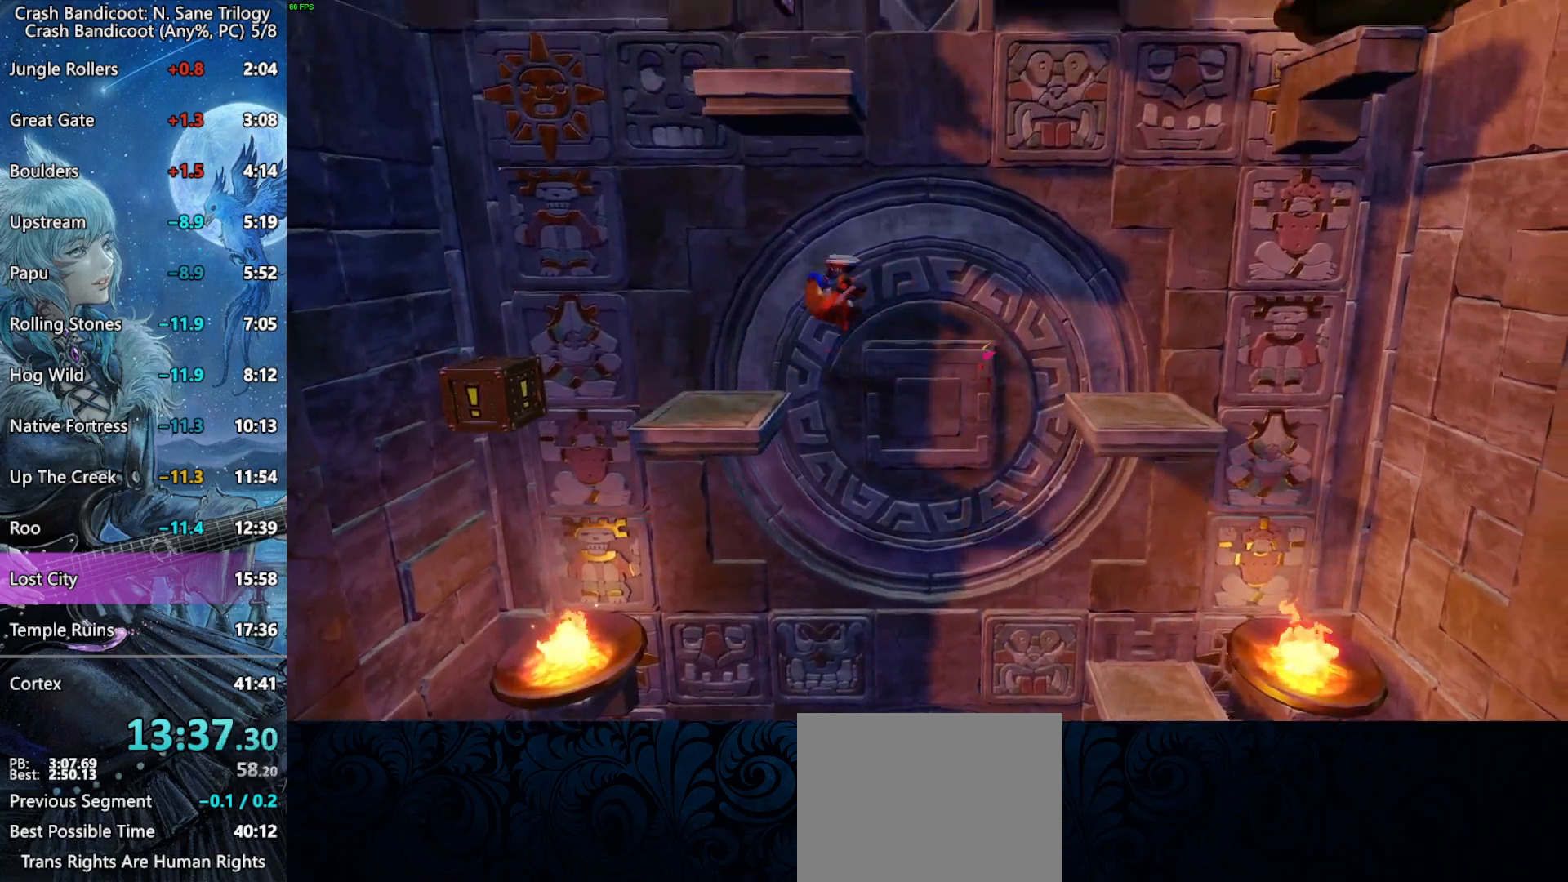
{"buttons": ["CROSS", "DPAD_LEFT"], "left_stick": "center", "right_stick": "center", "events": [[50, "CROSS", "up"], [233, "CROSS", "down"]]}
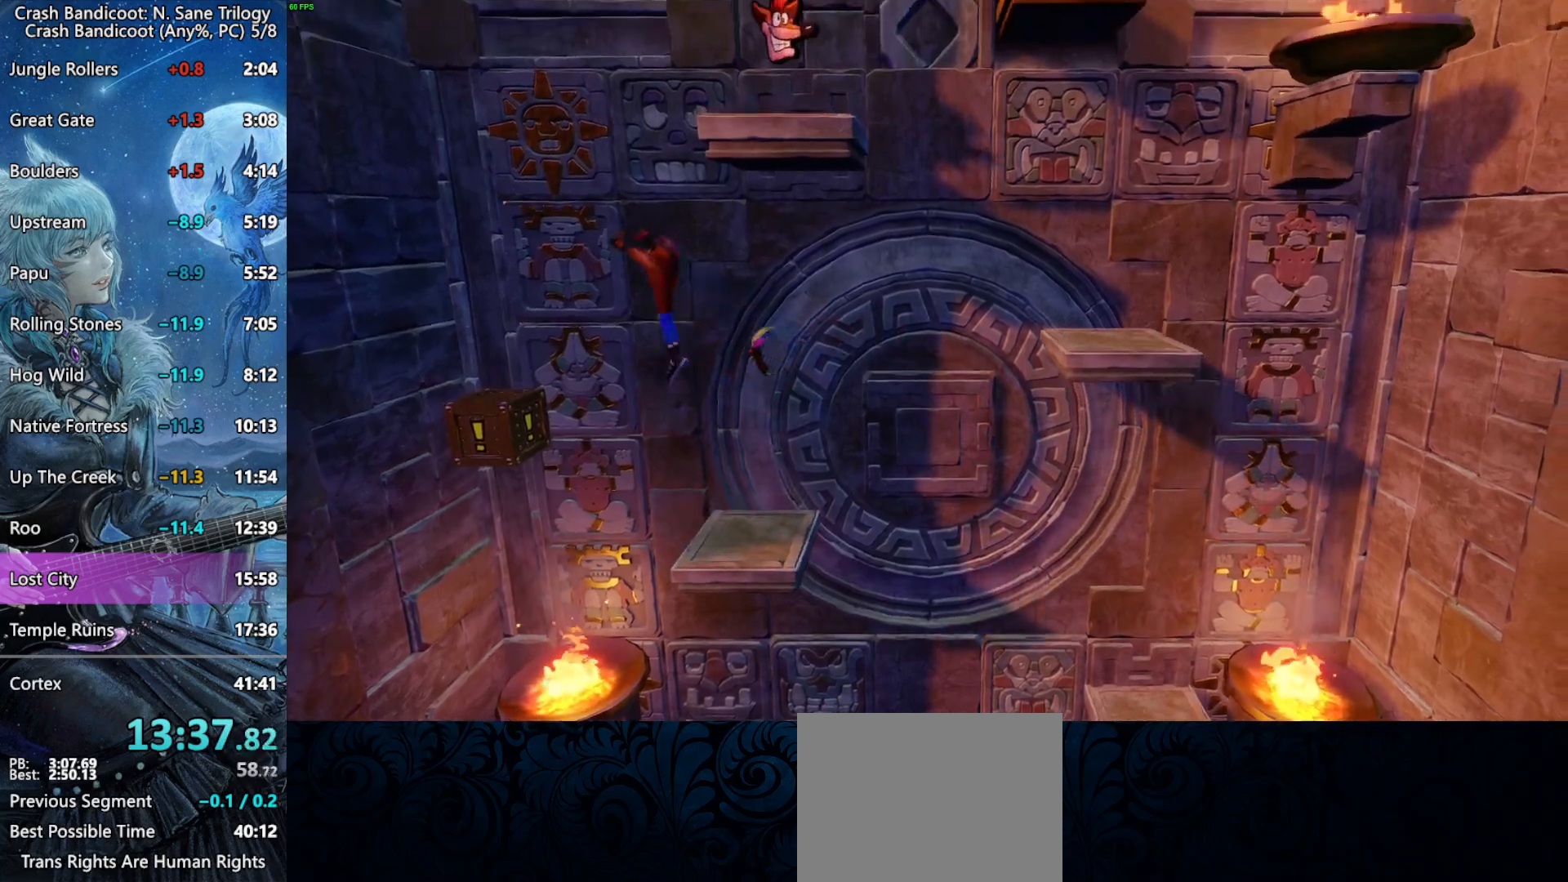
{"buttons": [], "left_stick": "center", "right_stick": "center", "events": [[100, "CROSS", "up"], [183, "SQUARE", "down"], [283, "DPAD_LEFT", "up"], [317, "SQUARE", "up"]]}
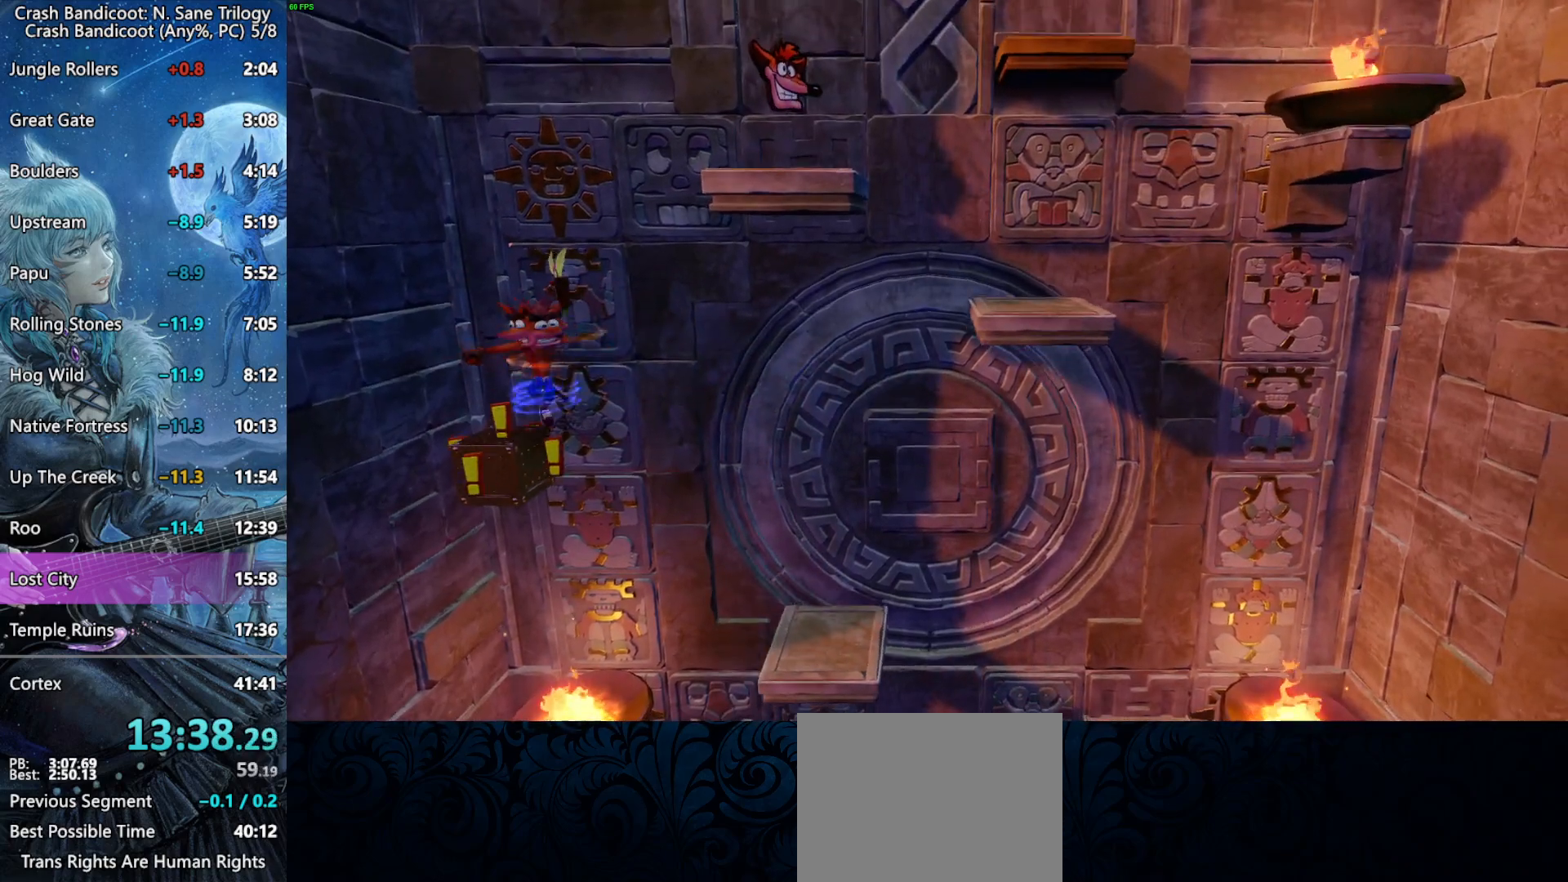
{"buttons": ["DPAD_RIGHT"], "left_stick": "center", "right_stick": "center", "events": [[500, "DPAD_RIGHT", "down"]]}
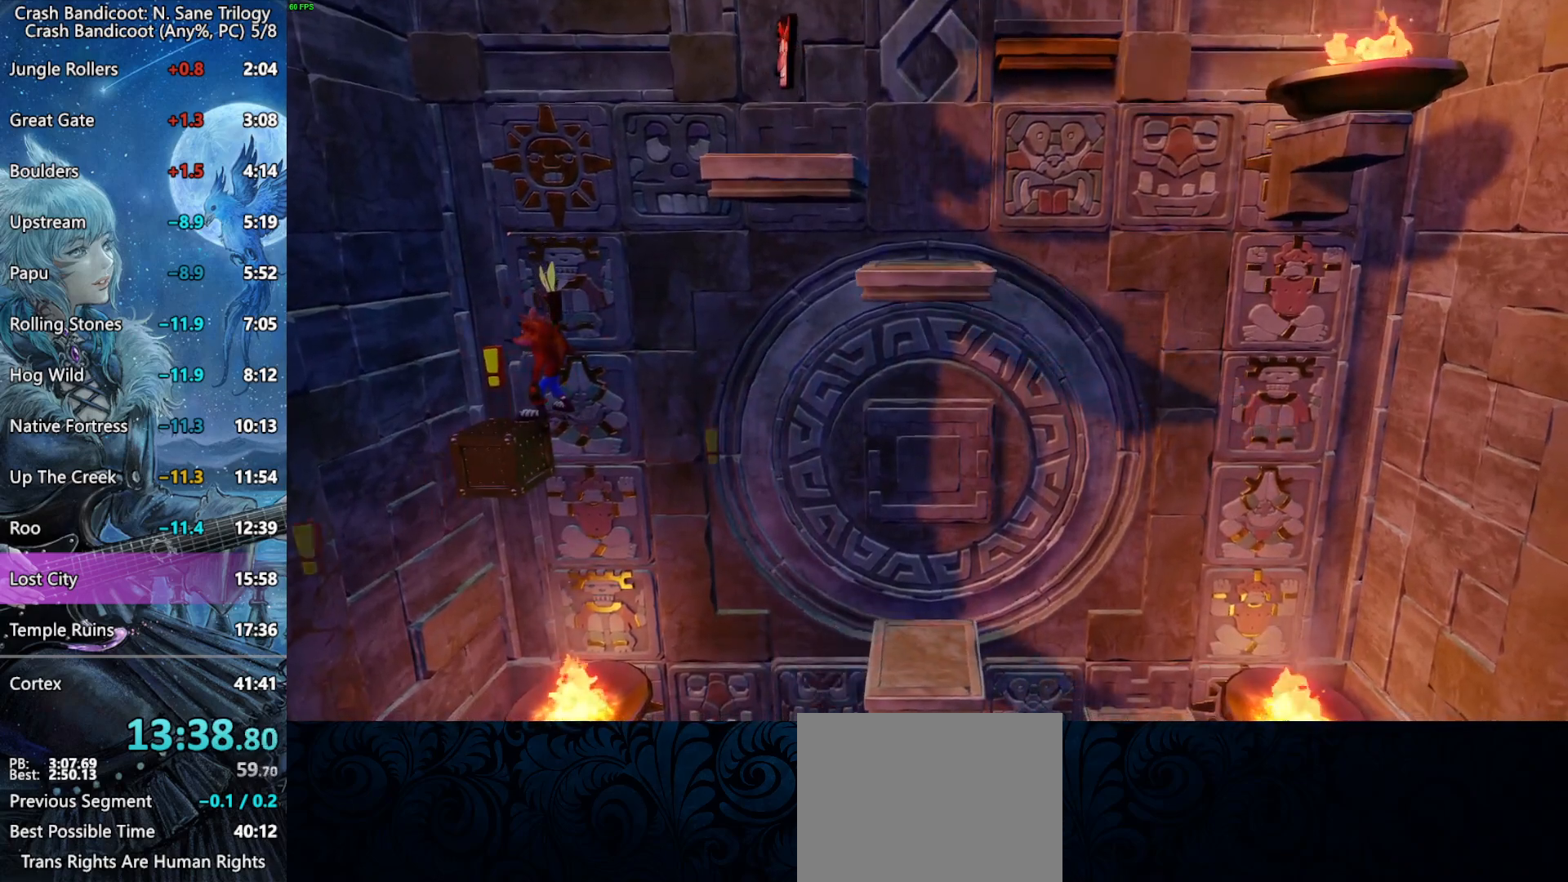
{"buttons": ["CROSS", "DPAD_RIGHT"], "left_stick": "center", "right_stick": "center", "events": [[50, "CROSS", "down"]]}
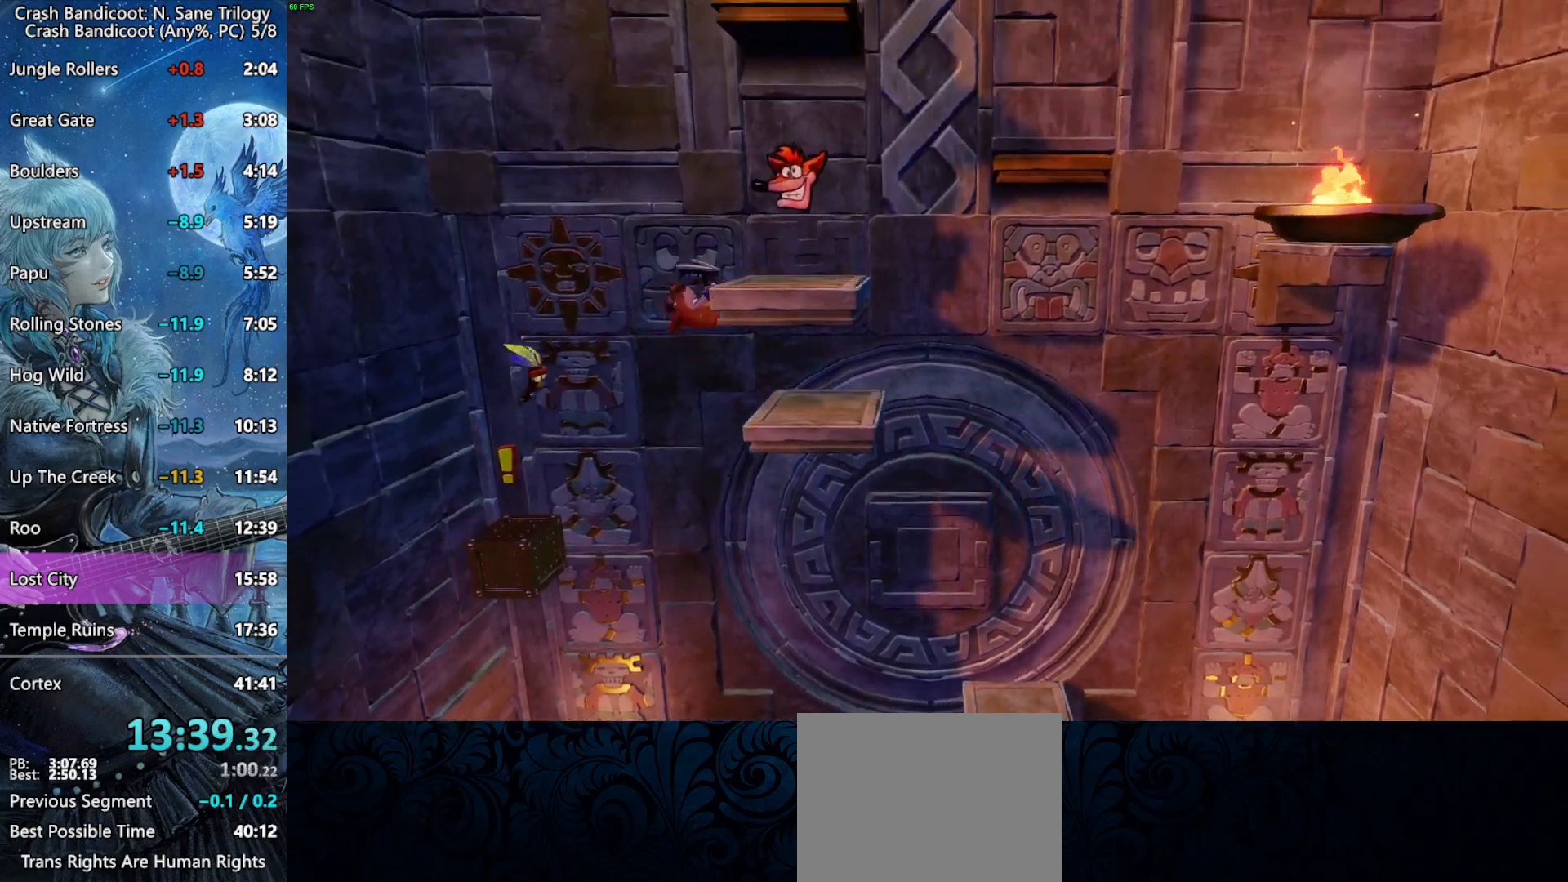
{"buttons": ["CROSS", "R2", "DPAD_RIGHT"], "left_stick": "center", "right_stick": "center", "events": [[17, "CROSS", "up"], [67, "DPAD_UP", "down"], [83, "DPAD_LEFT", "down"], [83, "DPAD_RIGHT", "up"], [150, "CROSS", "down"], [167, "R2", "down"], [283, "DPAD_LEFT", "up"], [283, "DPAD_RIGHT", "down"], [283, "DPAD_UP", "up"]]}
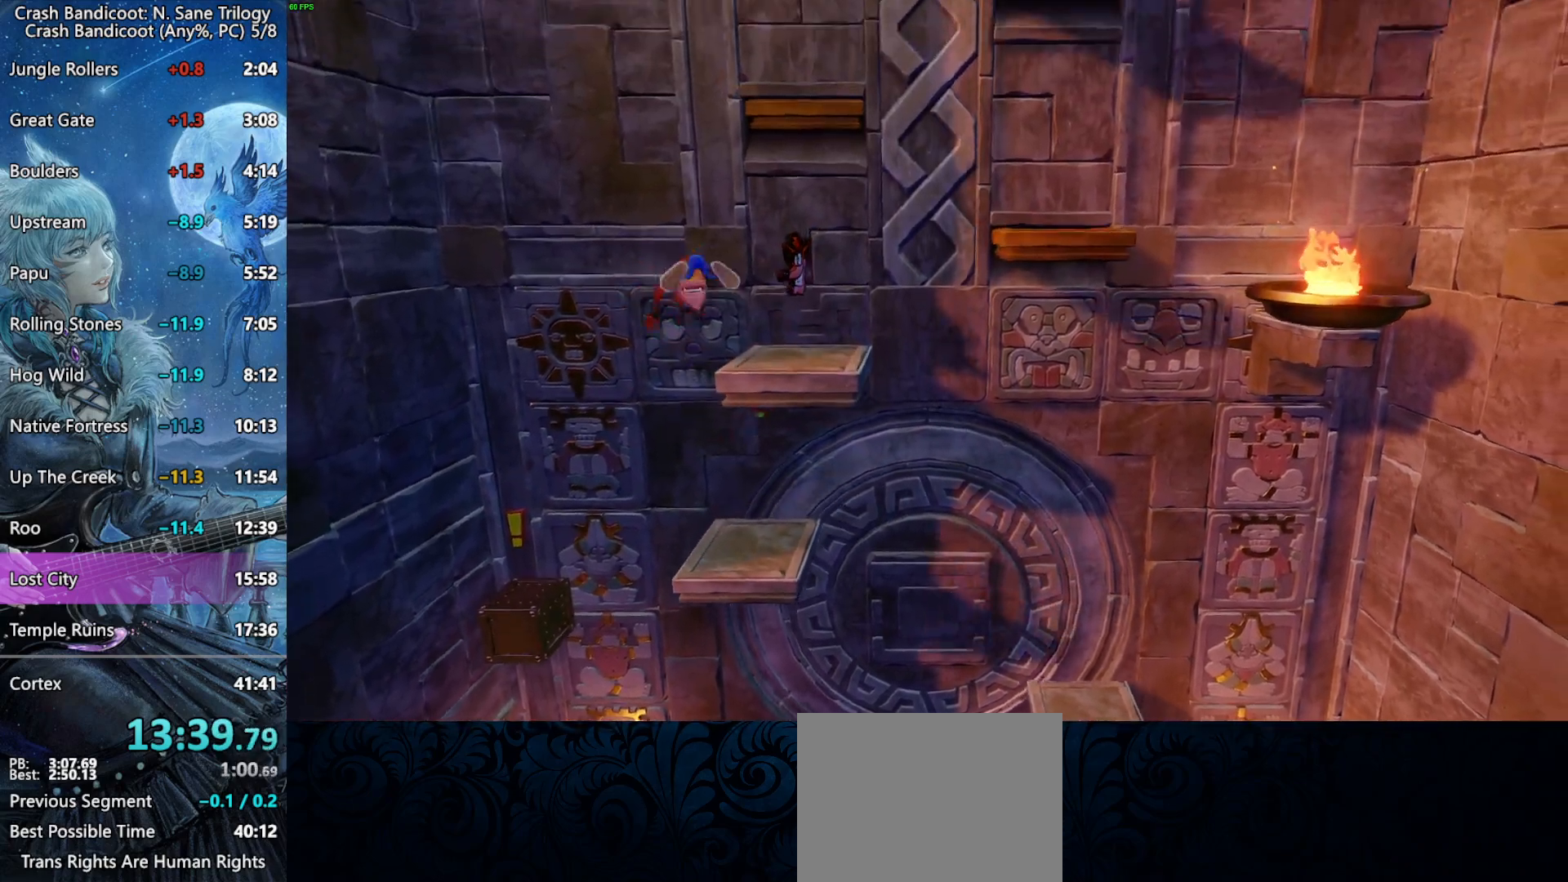
{"buttons": ["CROSS", "DPAD_RIGHT"], "left_stick": "center", "right_stick": "center", "events": [[233, "R2", "up"], [300, "CROSS", "up"], [417, "CROSS", "down"]]}
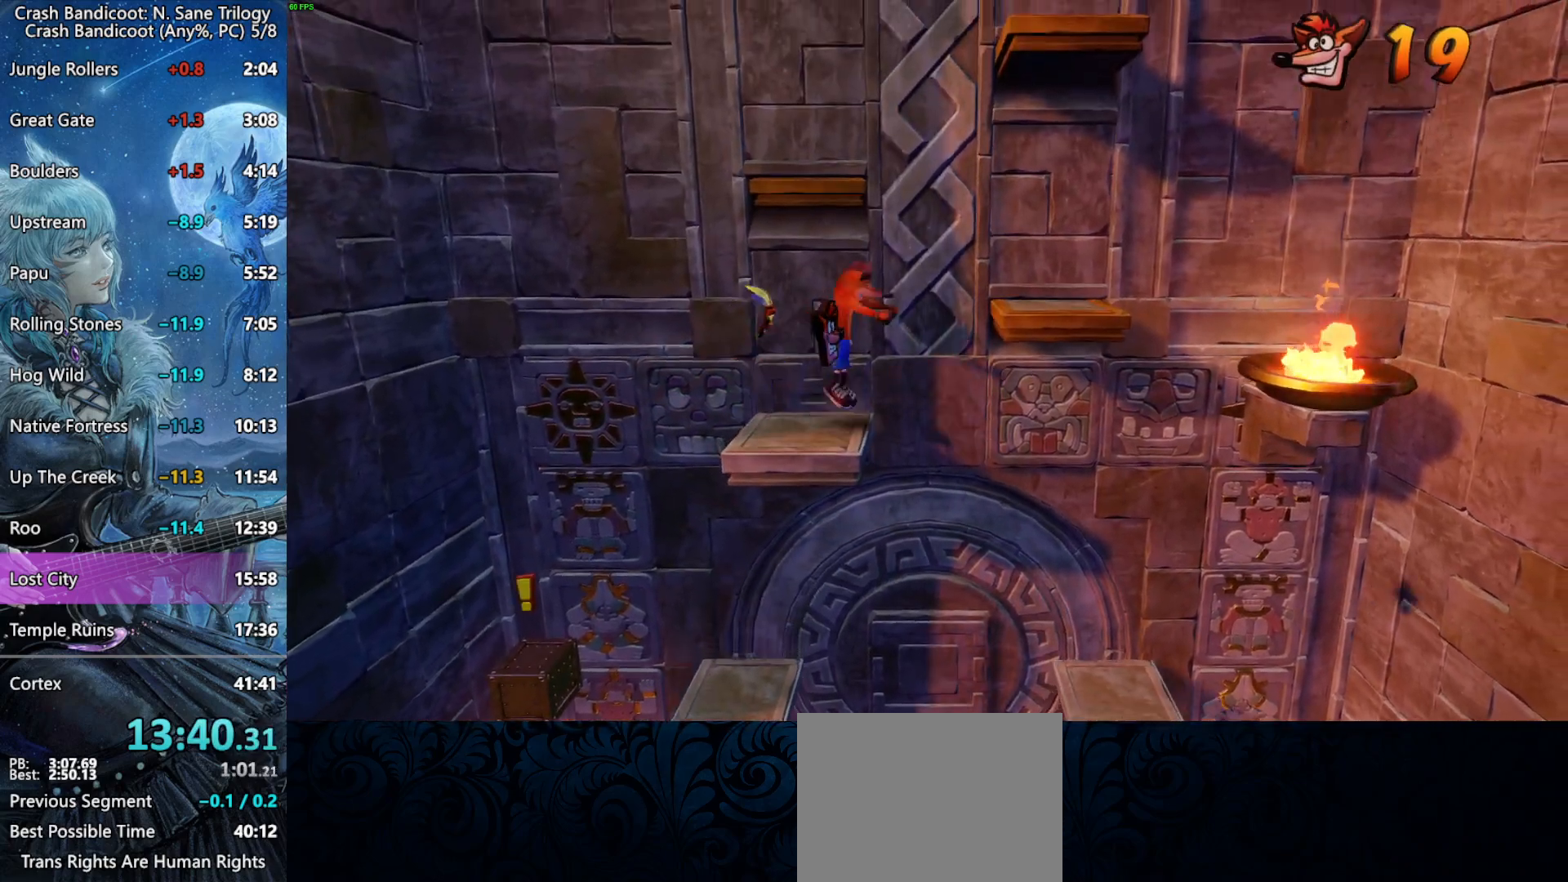
{"buttons": ["CROSS", "DPAD_UP", "DPAD_LEFT"], "left_stick": "center", "right_stick": "center", "events": [[267, "CROSS", "up"], [350, "DPAD_UP", "down"], [367, "DPAD_LEFT", "down"], [367, "DPAD_RIGHT", "up"], [467, "CROSS", "down"]]}
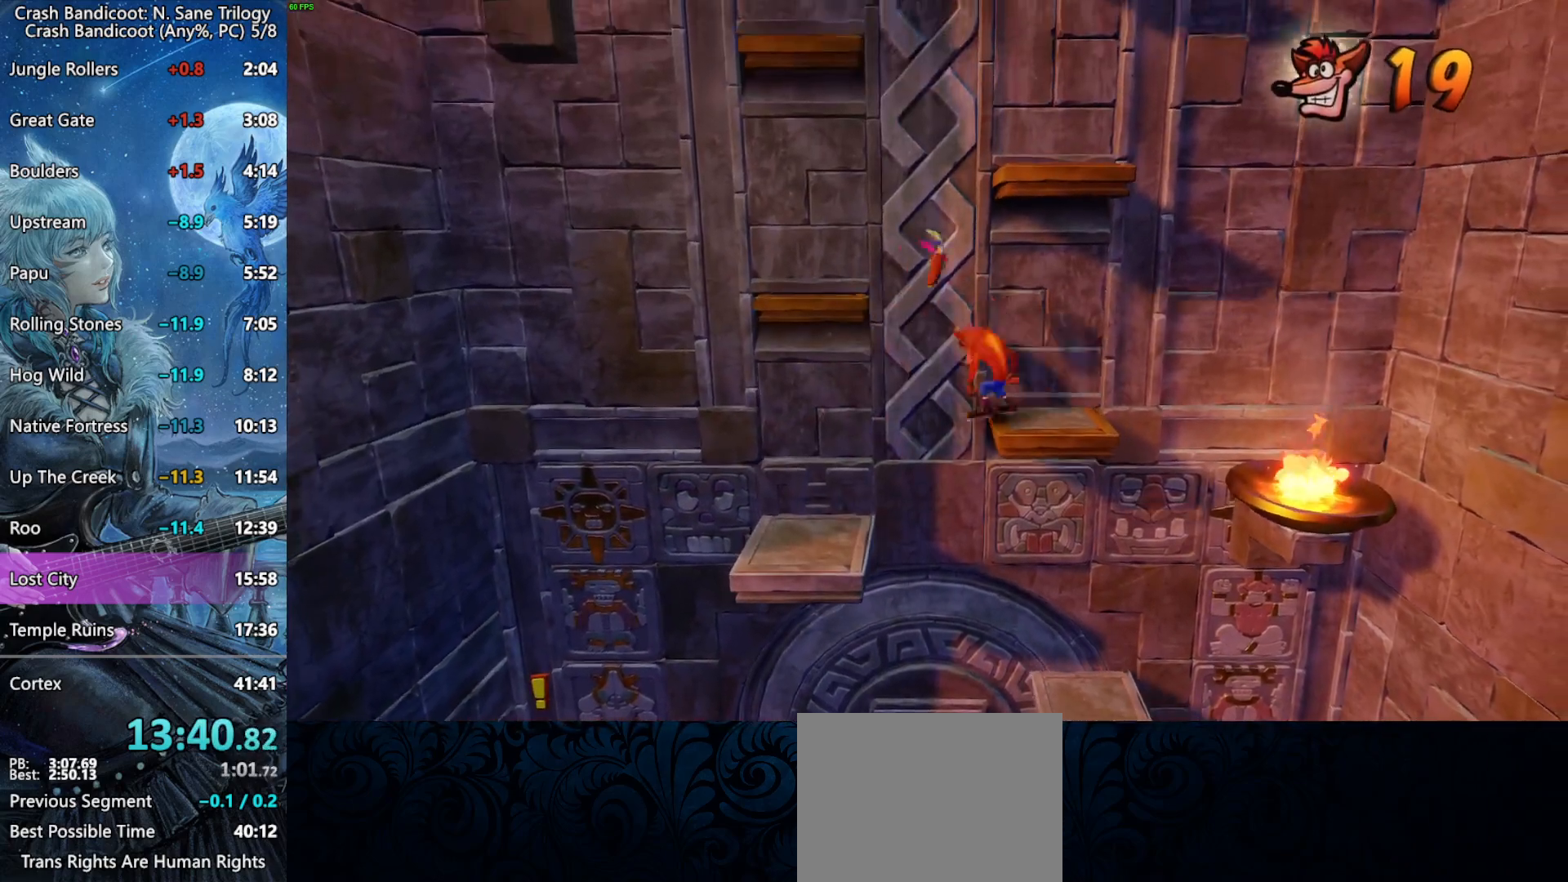
{"buttons": ["DPAD_UP"], "left_stick": "center", "right_stick": "center", "events": [[383, "CROSS", "up"], [433, "DPAD_LEFT", "up"]]}
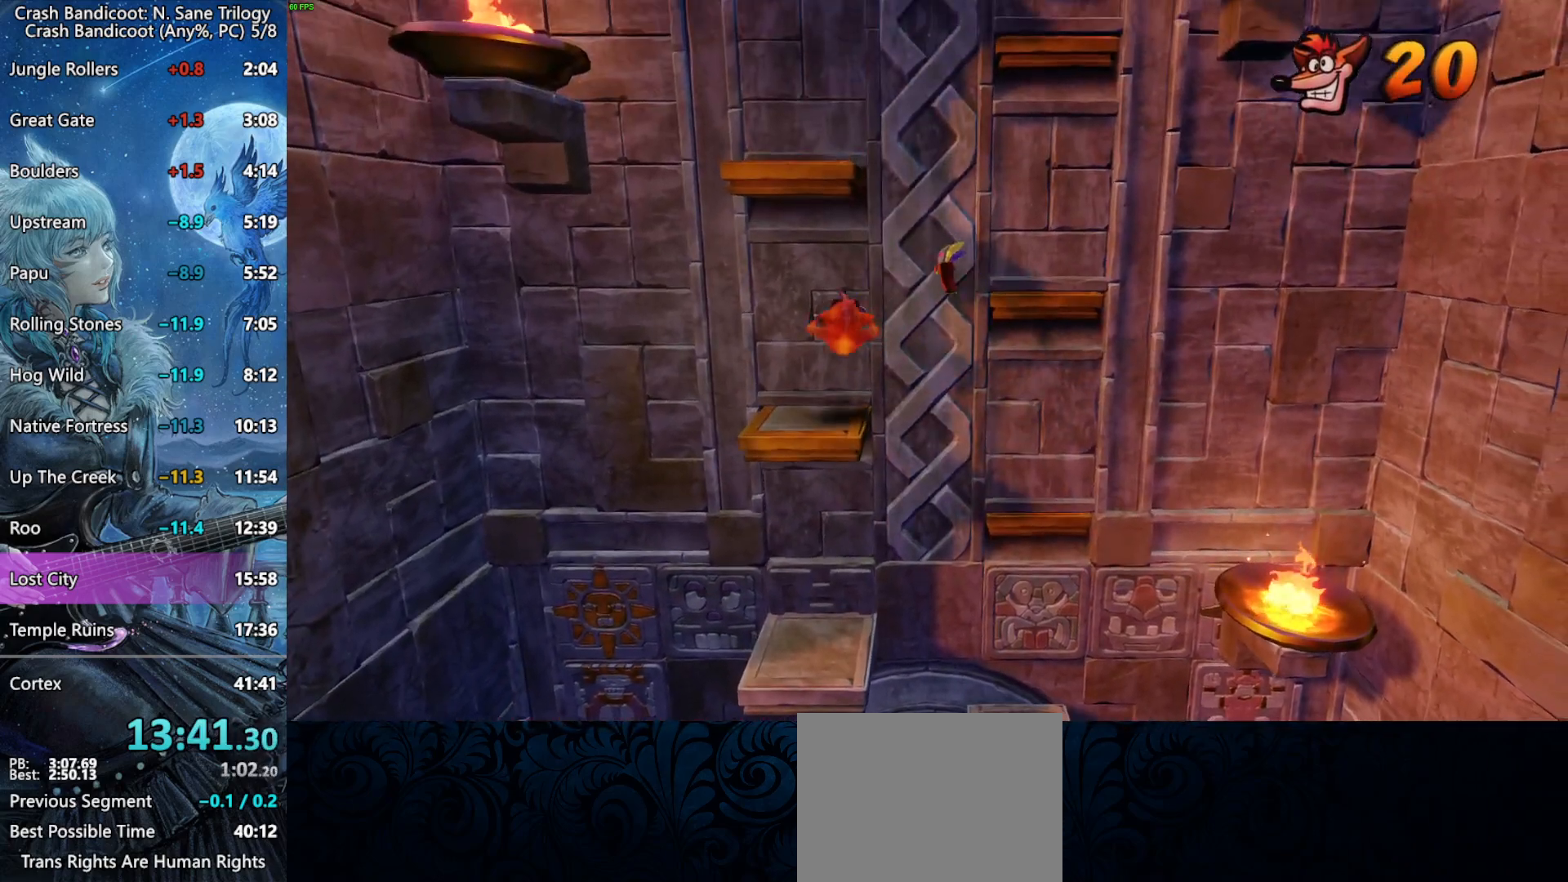
{"buttons": ["DPAD_RIGHT"], "left_stick": "center", "right_stick": "center", "events": [[83, "DPAD_UP", "up"], [483, "DPAD_RIGHT", "down"]]}
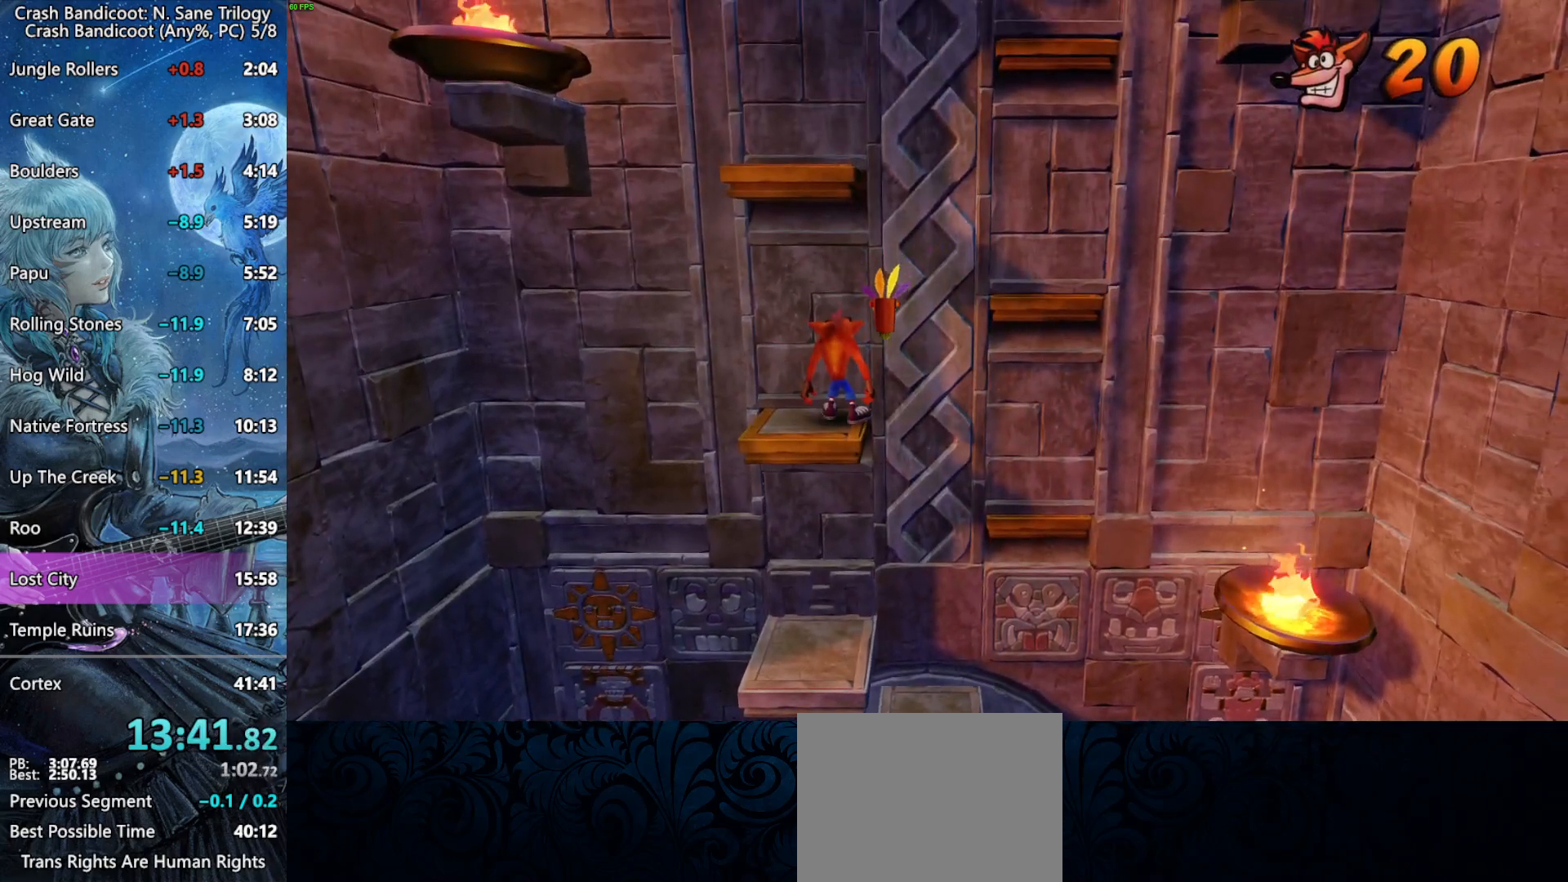
{"buttons": ["DPAD_UP"], "left_stick": "center", "right_stick": "center", "events": [[117, "CROSS", "down"], [467, "DPAD_UP", "down"], [500, "CROSS", "up"], [500, "DPAD_RIGHT", "up"]]}
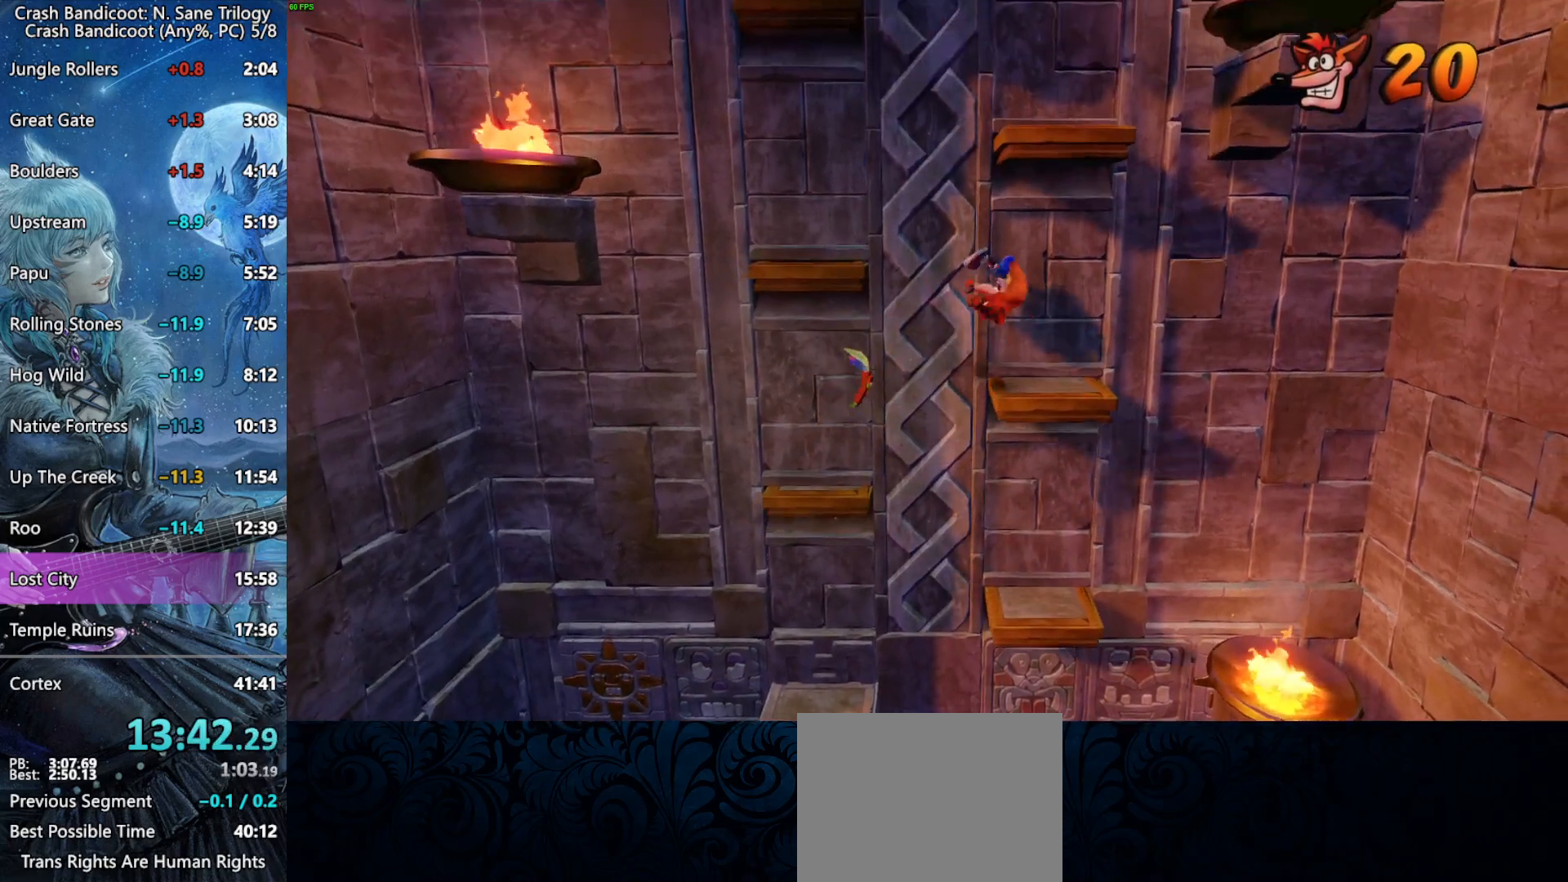
{"buttons": [], "left_stick": "center", "right_stick": "center", "events": [[183, "DPAD_UP", "up"]]}
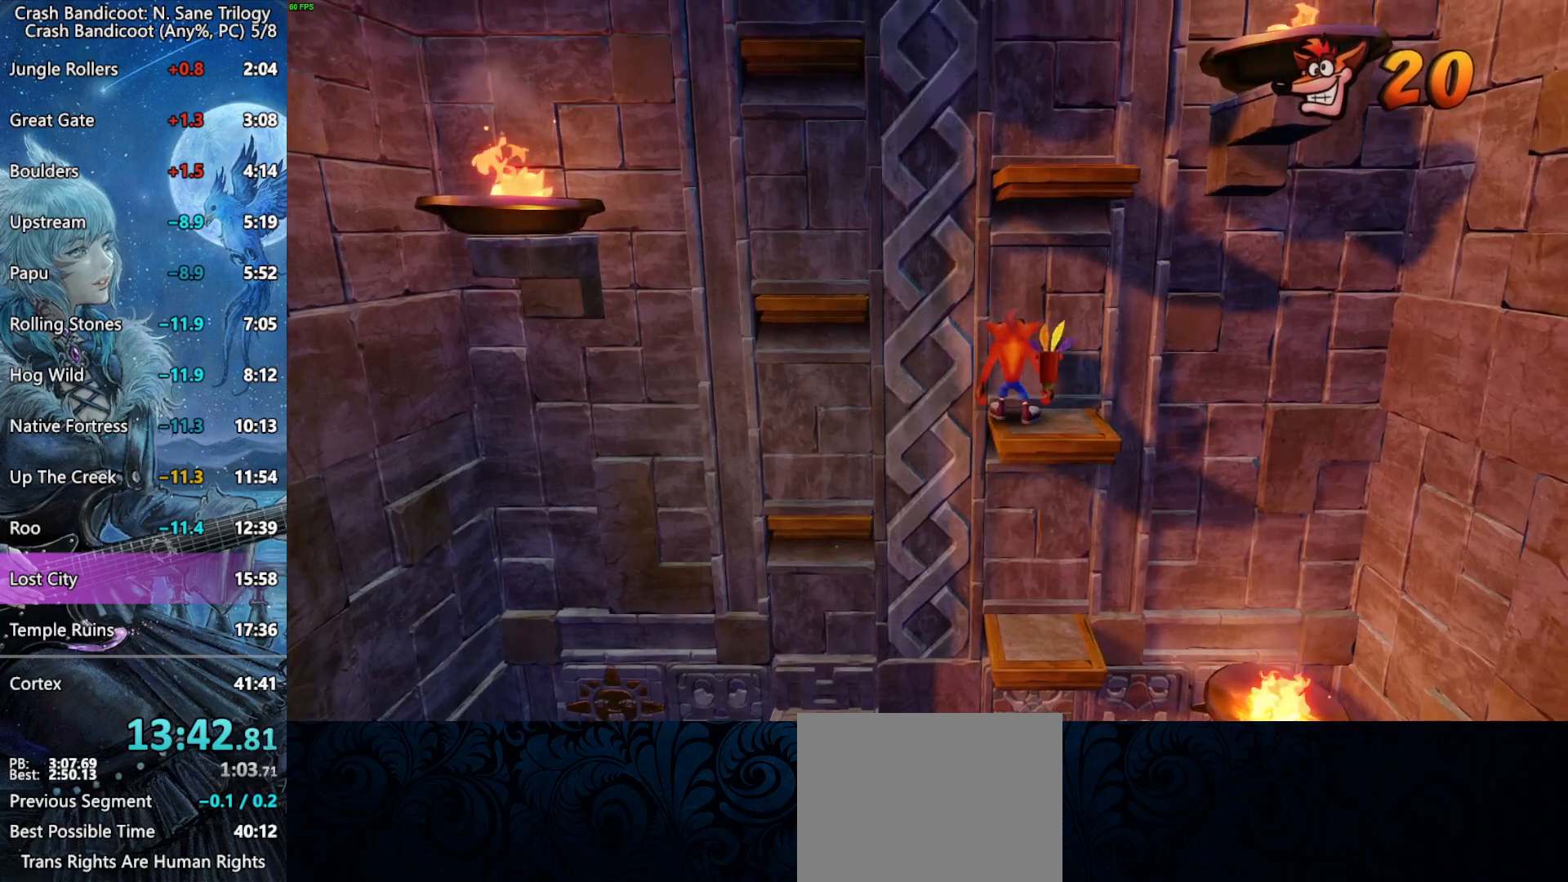
{"buttons": ["CROSS", "DPAD_LEFT"], "left_stick": "center", "right_stick": "center", "events": [[250, "DPAD_LEFT", "down"], [383, "CROSS", "down"]]}
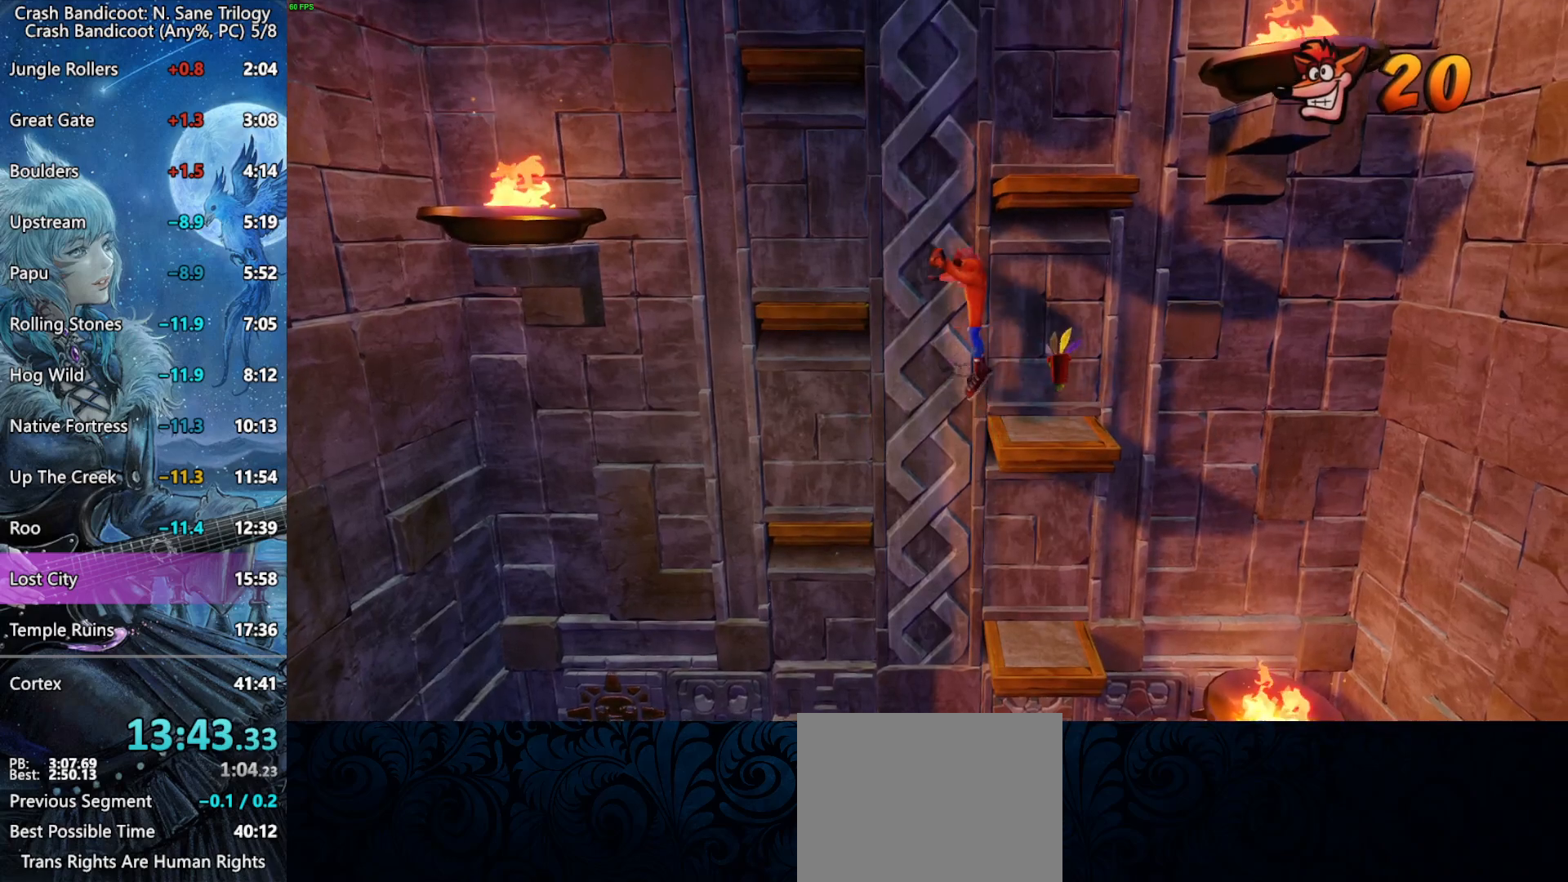
{"buttons": [], "left_stick": "center", "right_stick": "center", "events": [[217, "DPAD_UP", "down"], [250, "DPAD_LEFT", "up"], [283, "CROSS", "up"], [500, "DPAD_UP", "up"]]}
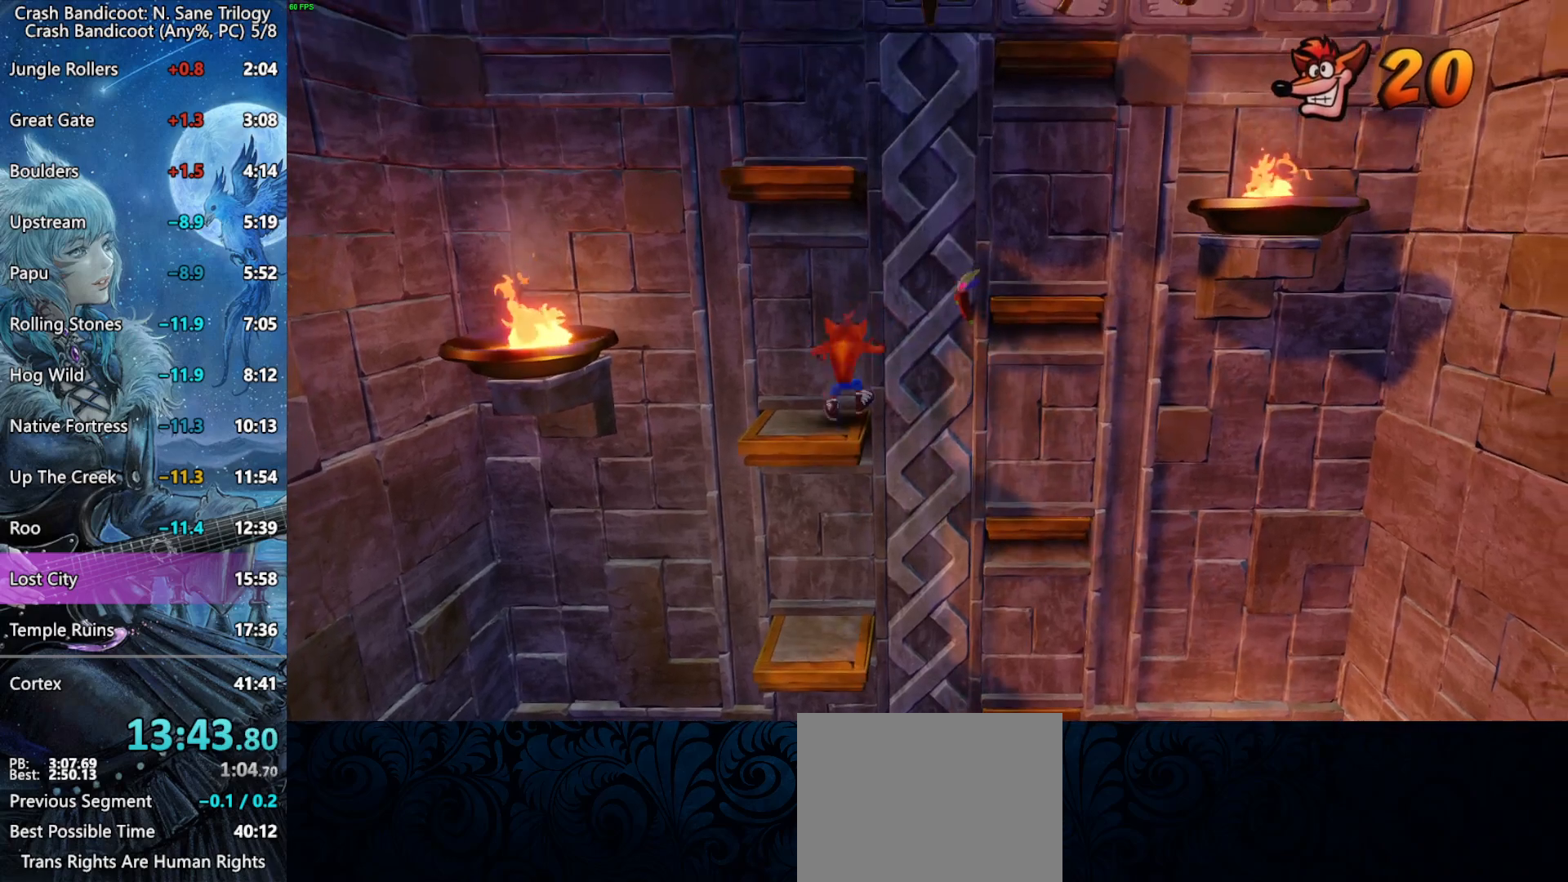
{"buttons": [], "left_stick": "center", "right_stick": "center", "events": []}
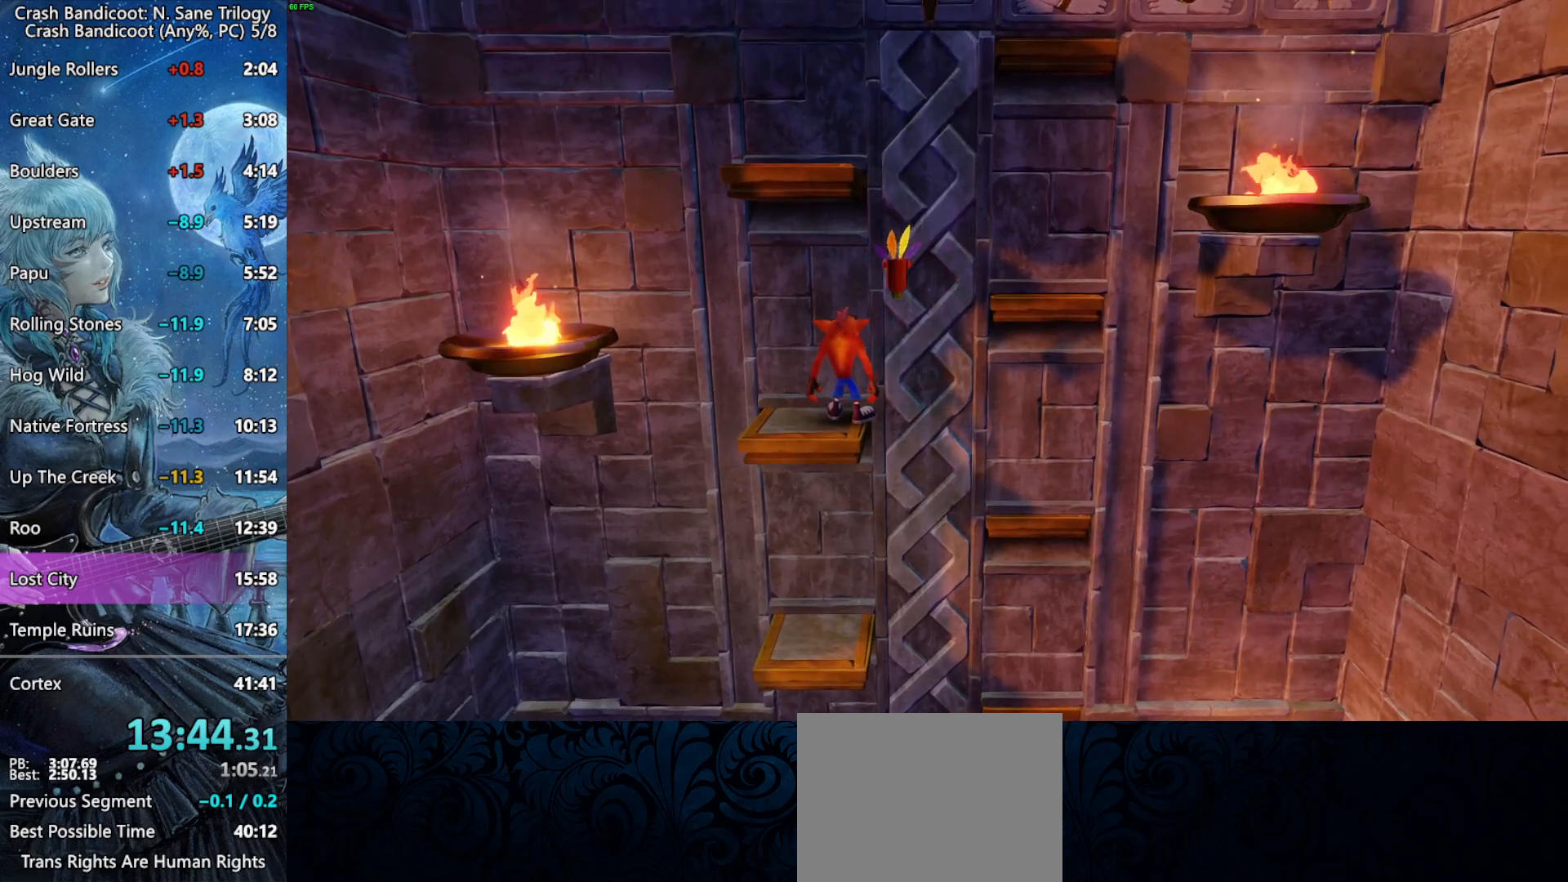
{"buttons": ["CROSS", "DPAD_RIGHT"], "left_stick": "center", "right_stick": "center", "events": [[117, "DPAD_RIGHT", "down"], [233, "CROSS", "down"]]}